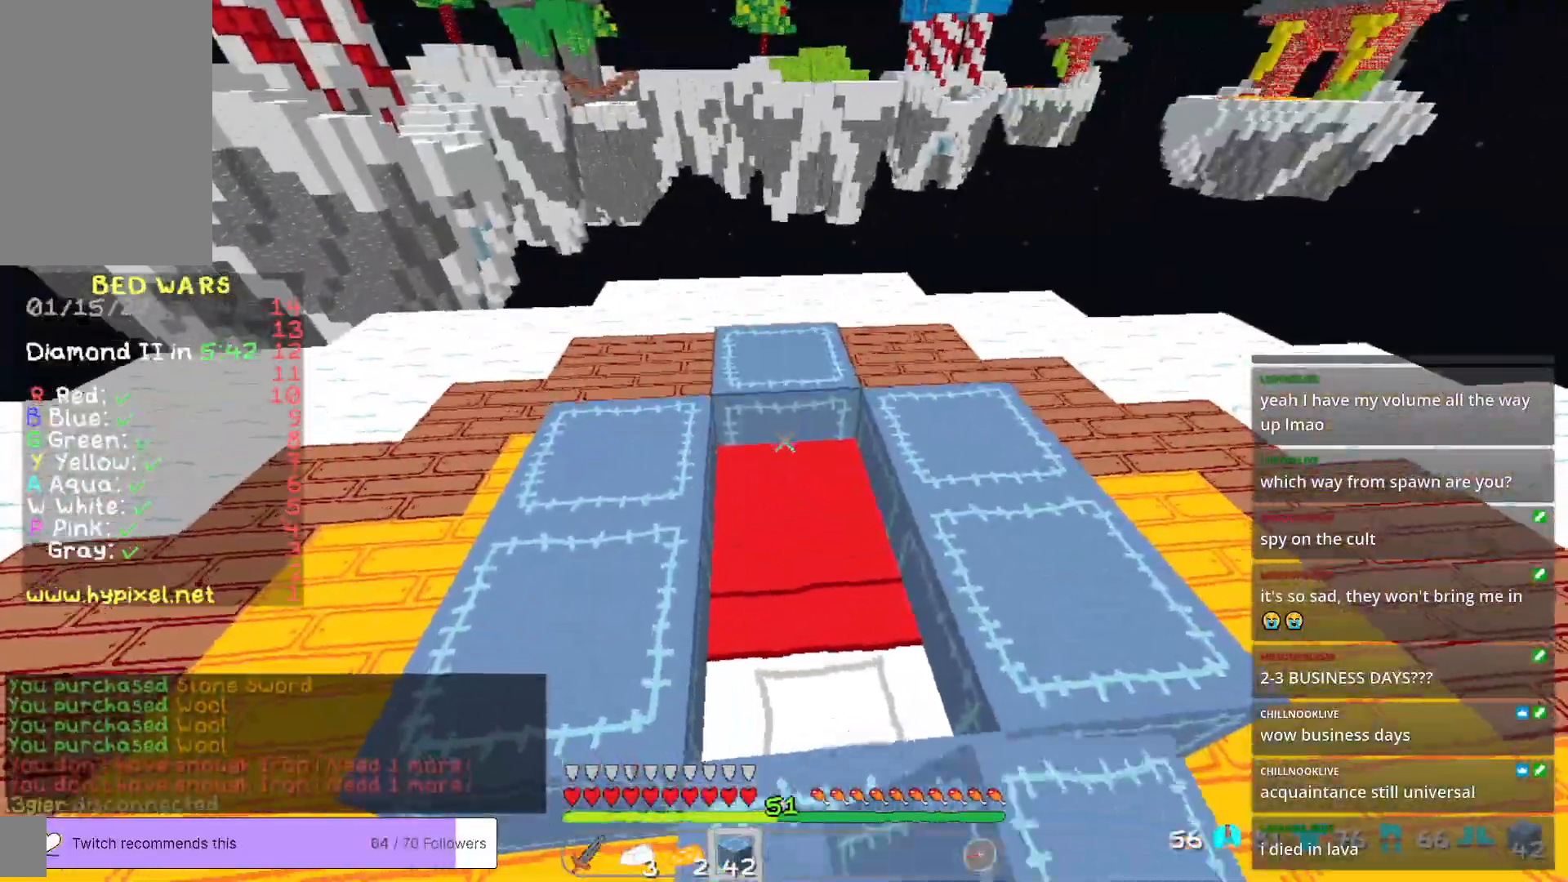
Gameplay with keyboard and mouse; each line is a JSON object with the keys and mouse buttons held at the frame after it. "events" lists presses ("down") and releases ("up") of "a", "d", "s", "w", "mouse_left" and "mouse_right" between this image and that frame as [ms after this image, input, new state], when the widget could be followed in between. "mouse_left", "mouse_right" = the "left", "right" buttons of the "mouse" list. No other keys are recorded. Fast repeated clicks can show as one long hold. Mouse movement is not recorded.
{"keys": ["d"], "mouse": [], "events": [[84, "mouse_right", "down"], [200, "mouse_right", "up"], [351, "mouse_right", "down"], [401, "d", "down"], [484, "mouse_right", "up"]]}
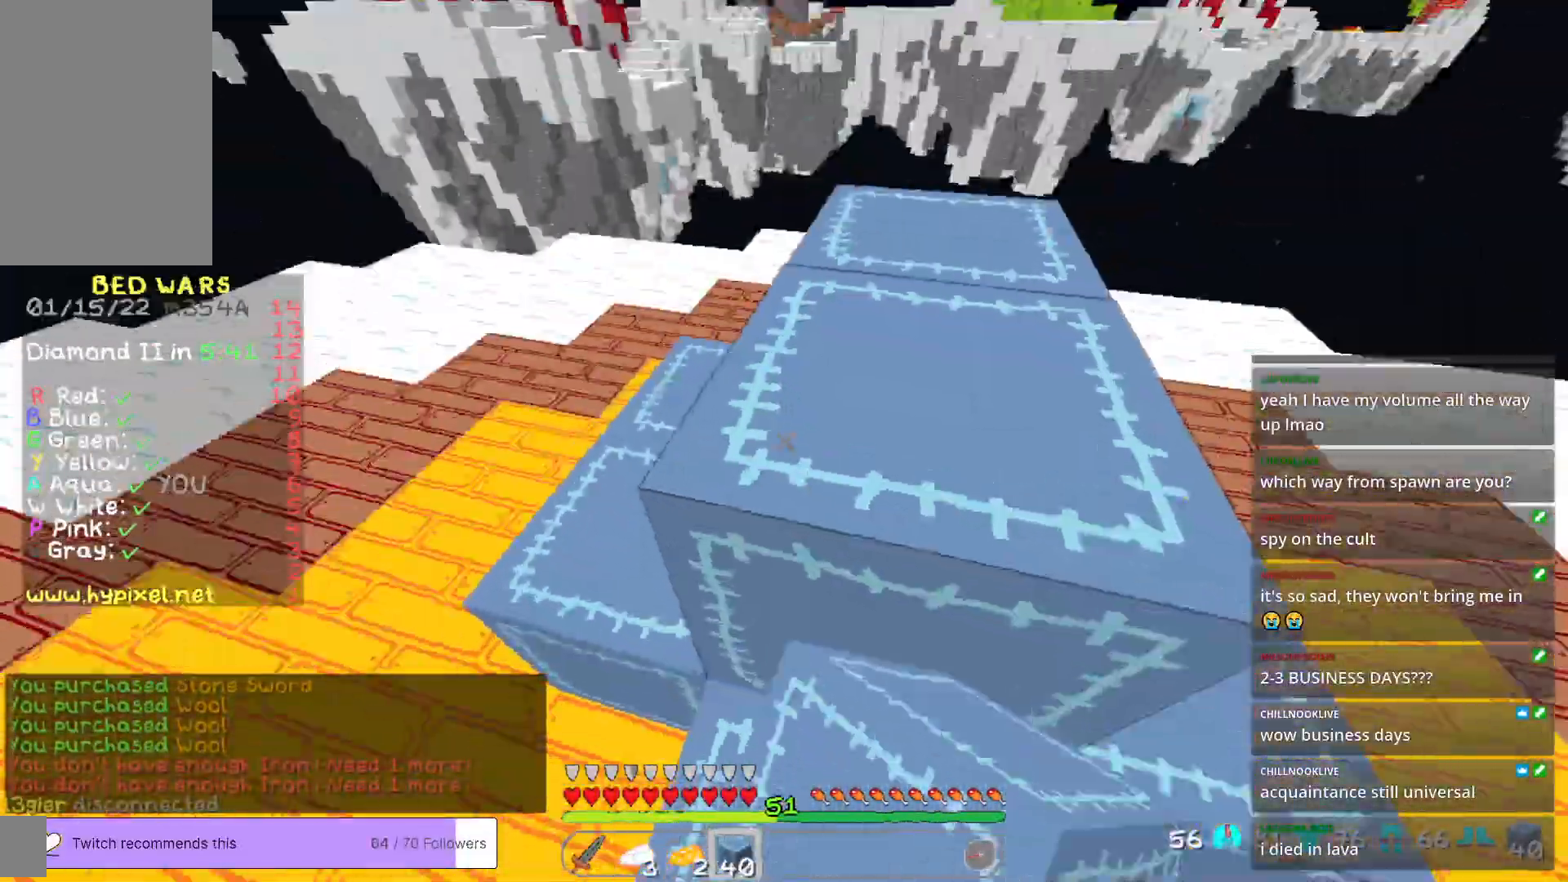
{"keys": [], "mouse": [], "events": [[200, "d", "up"]]}
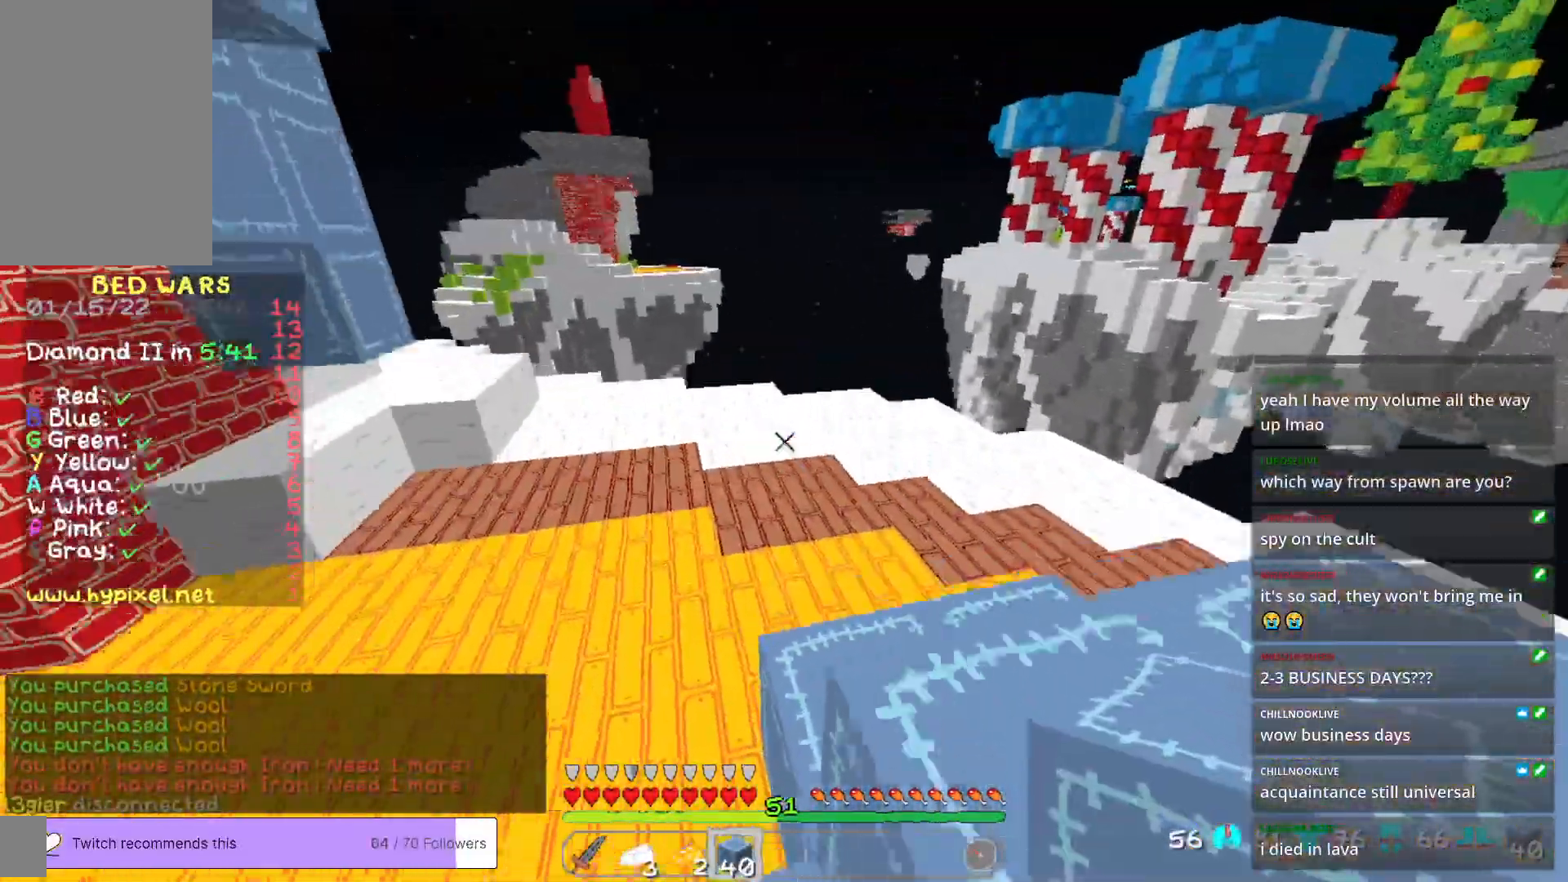
{"keys": ["w"], "mouse": [], "events": [[17, "w", "down"]]}
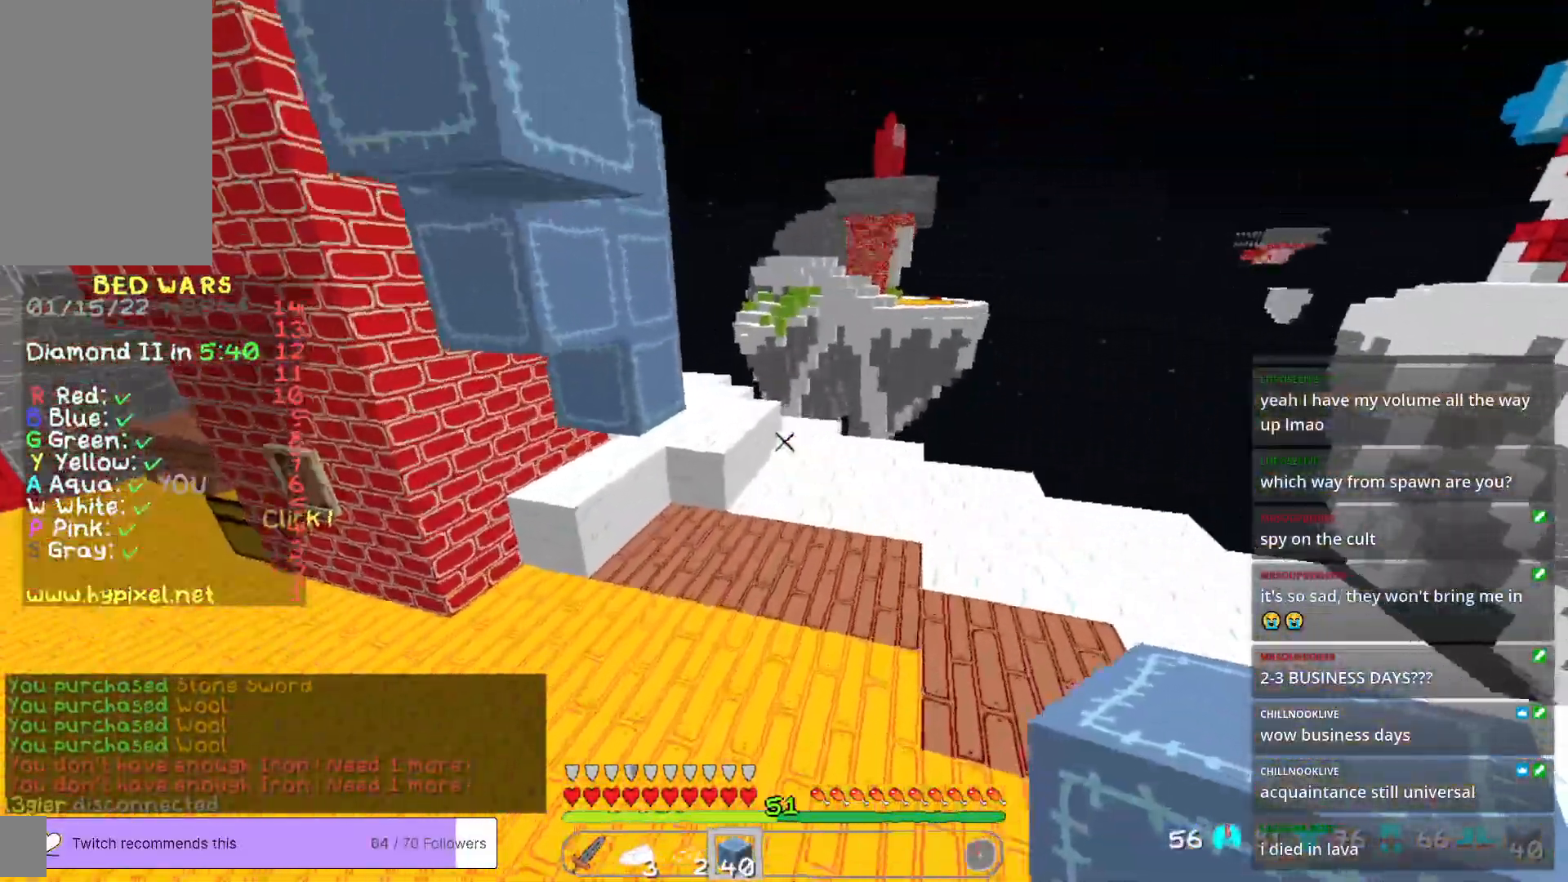
{"keys": ["a", "w"], "mouse": [], "events": [[84, "a", "down"], [284, "a", "up"], [384, "a", "down"]]}
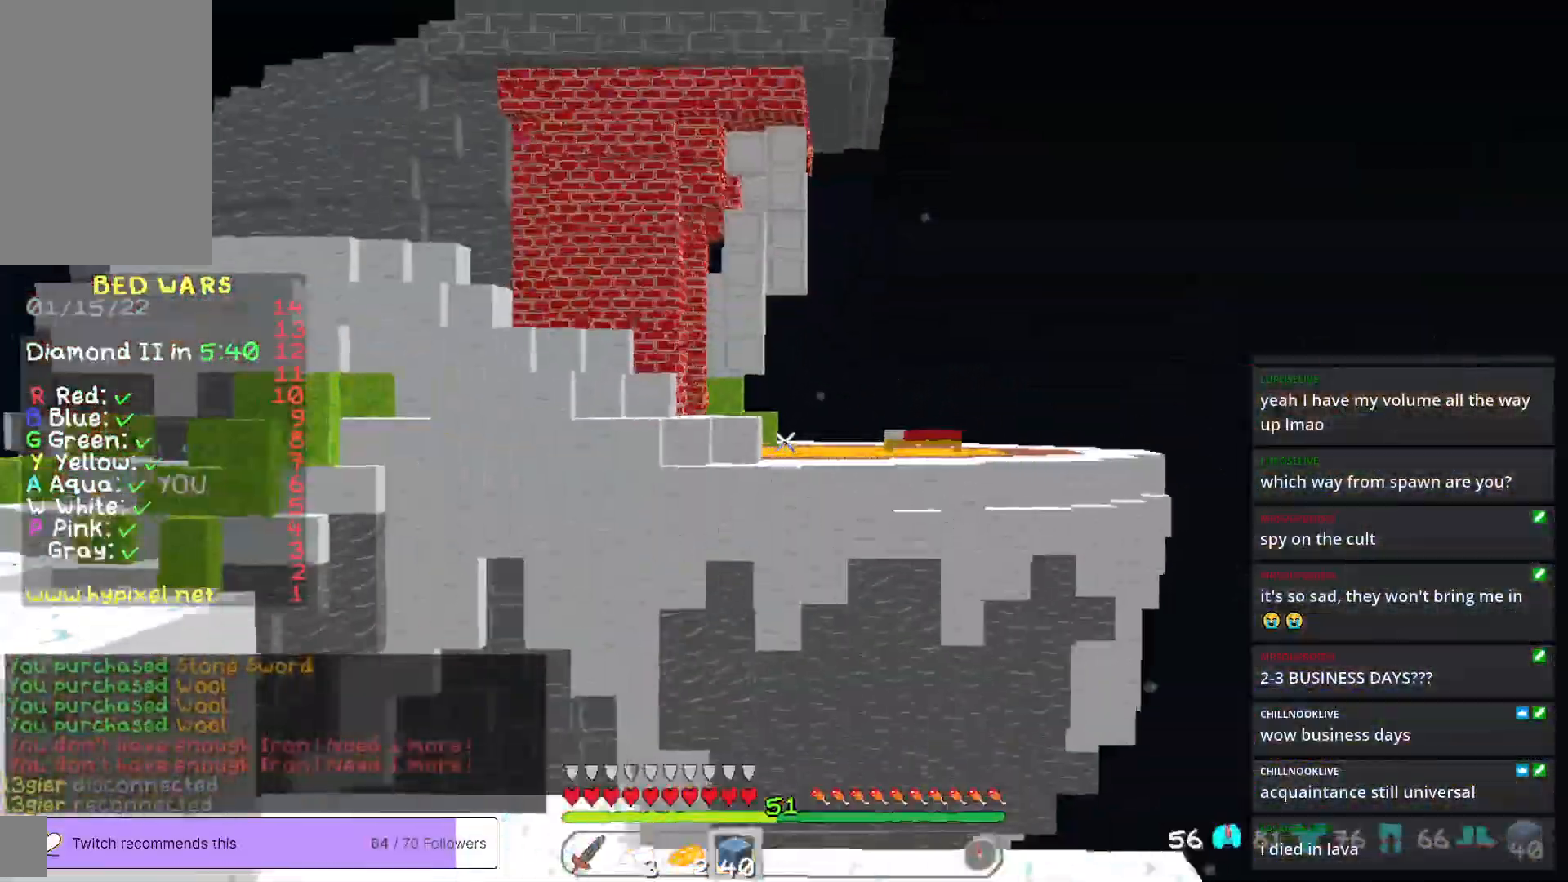
{"keys": ["w"], "mouse": [], "events": [[50, "w", "up"], [201, "w", "down"], [468, "a", "up"]]}
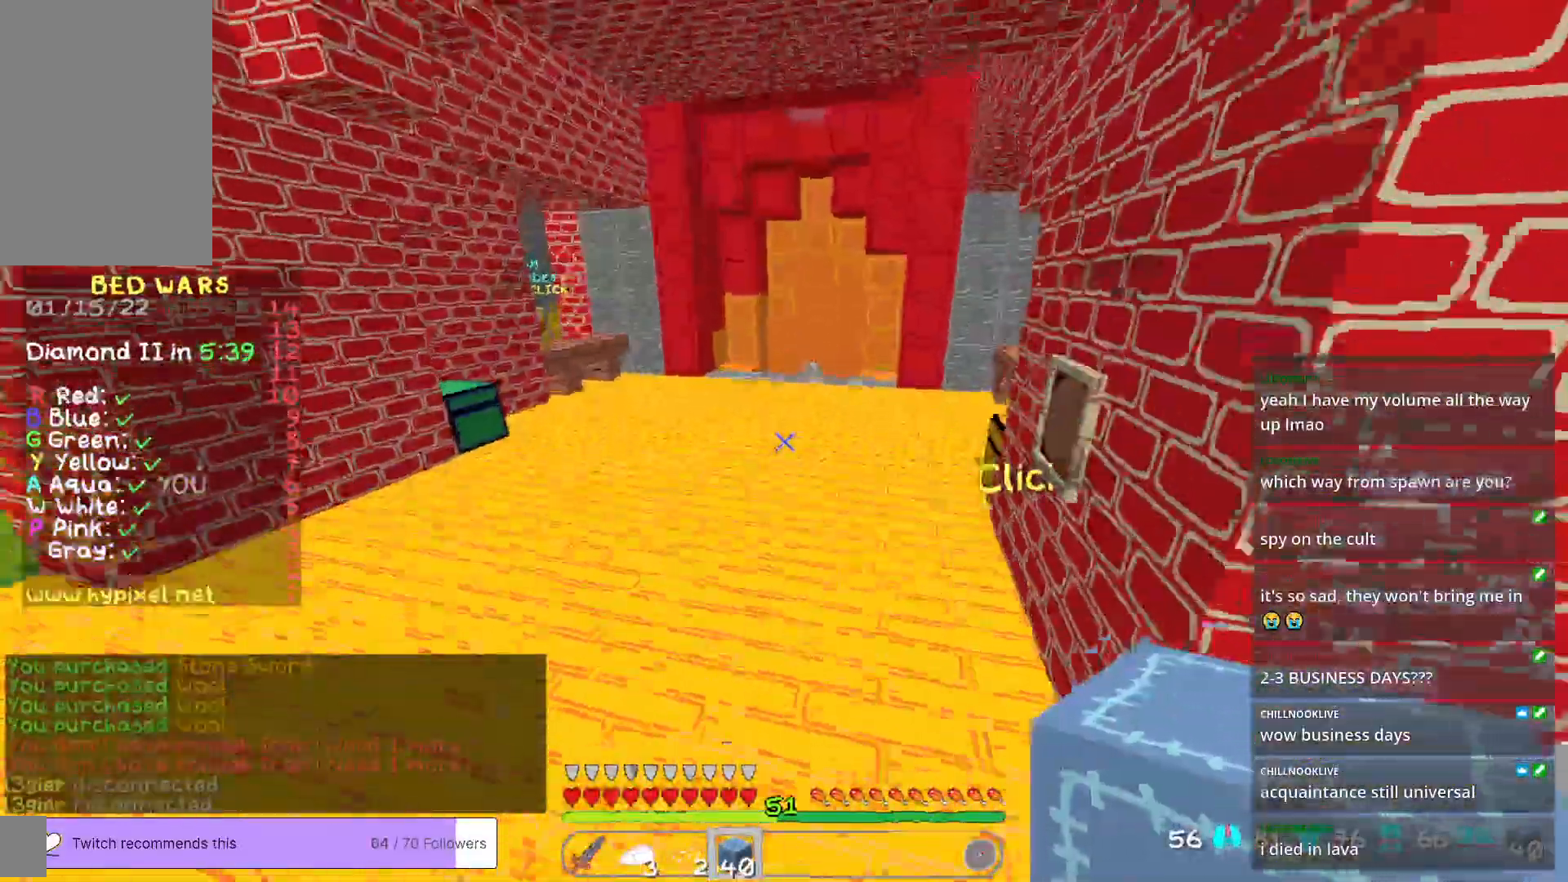
{"keys": ["a", "w"], "mouse": [], "events": [[501, "a", "down"]]}
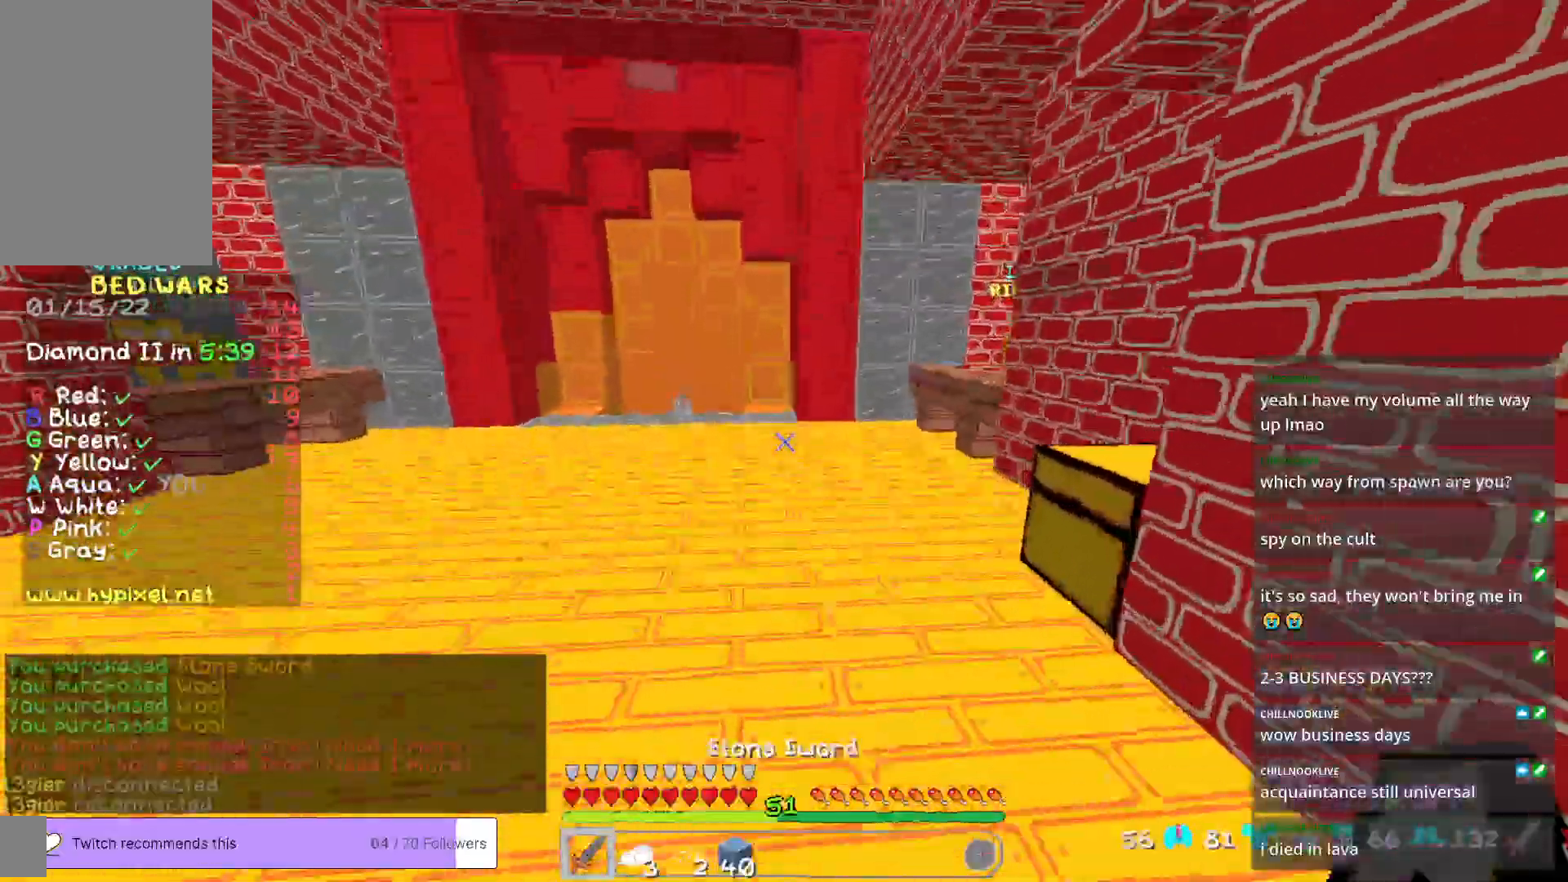
{"keys": ["w"], "mouse": [], "events": [[268, "a", "up"]]}
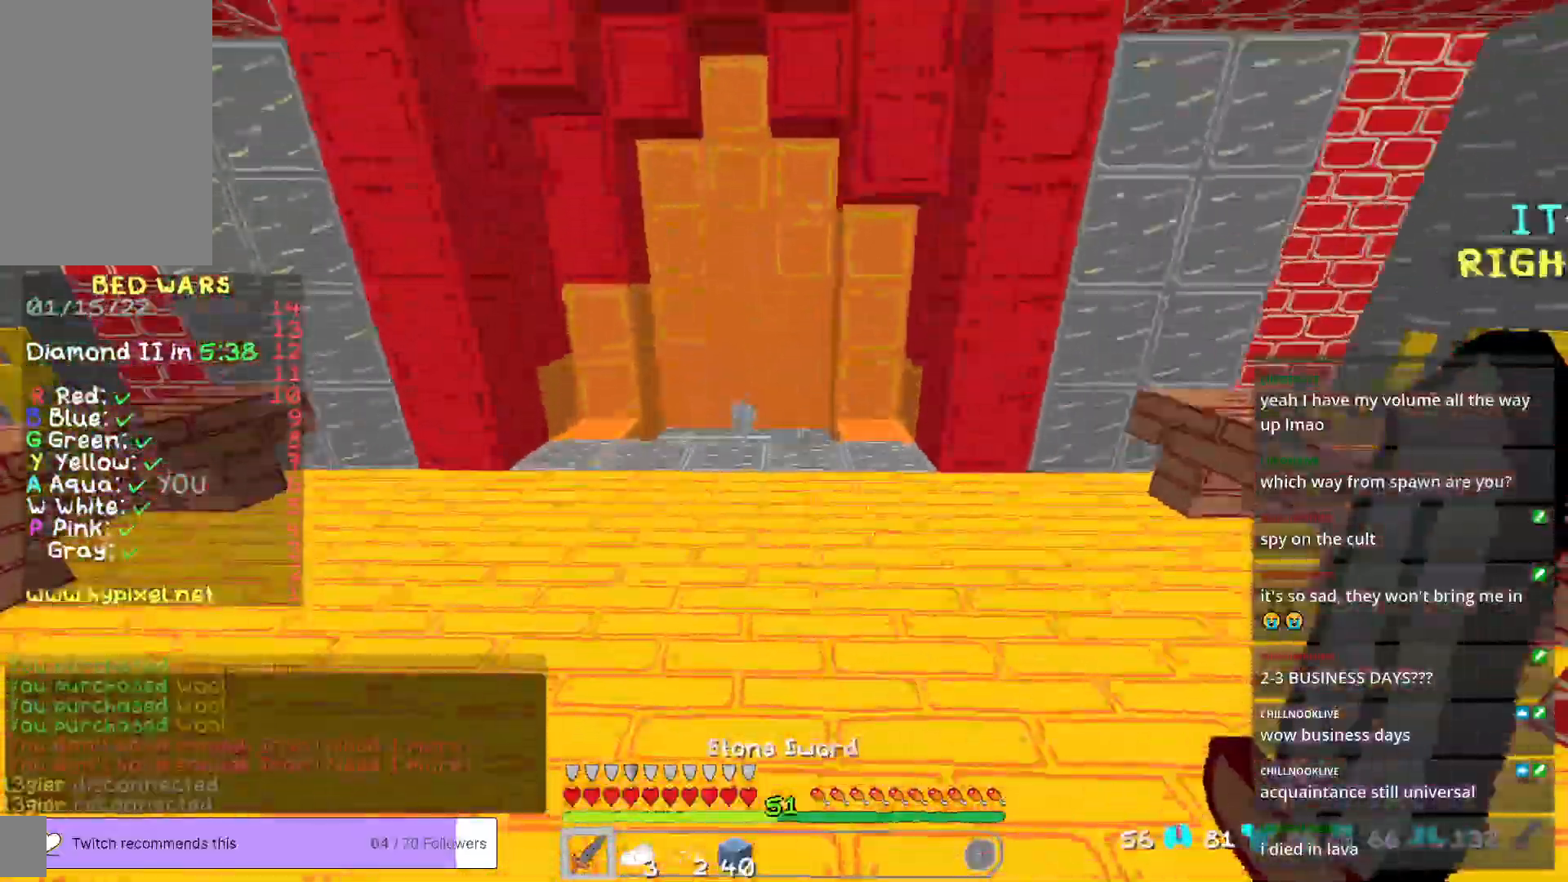
{"keys": ["w"], "mouse": [], "events": []}
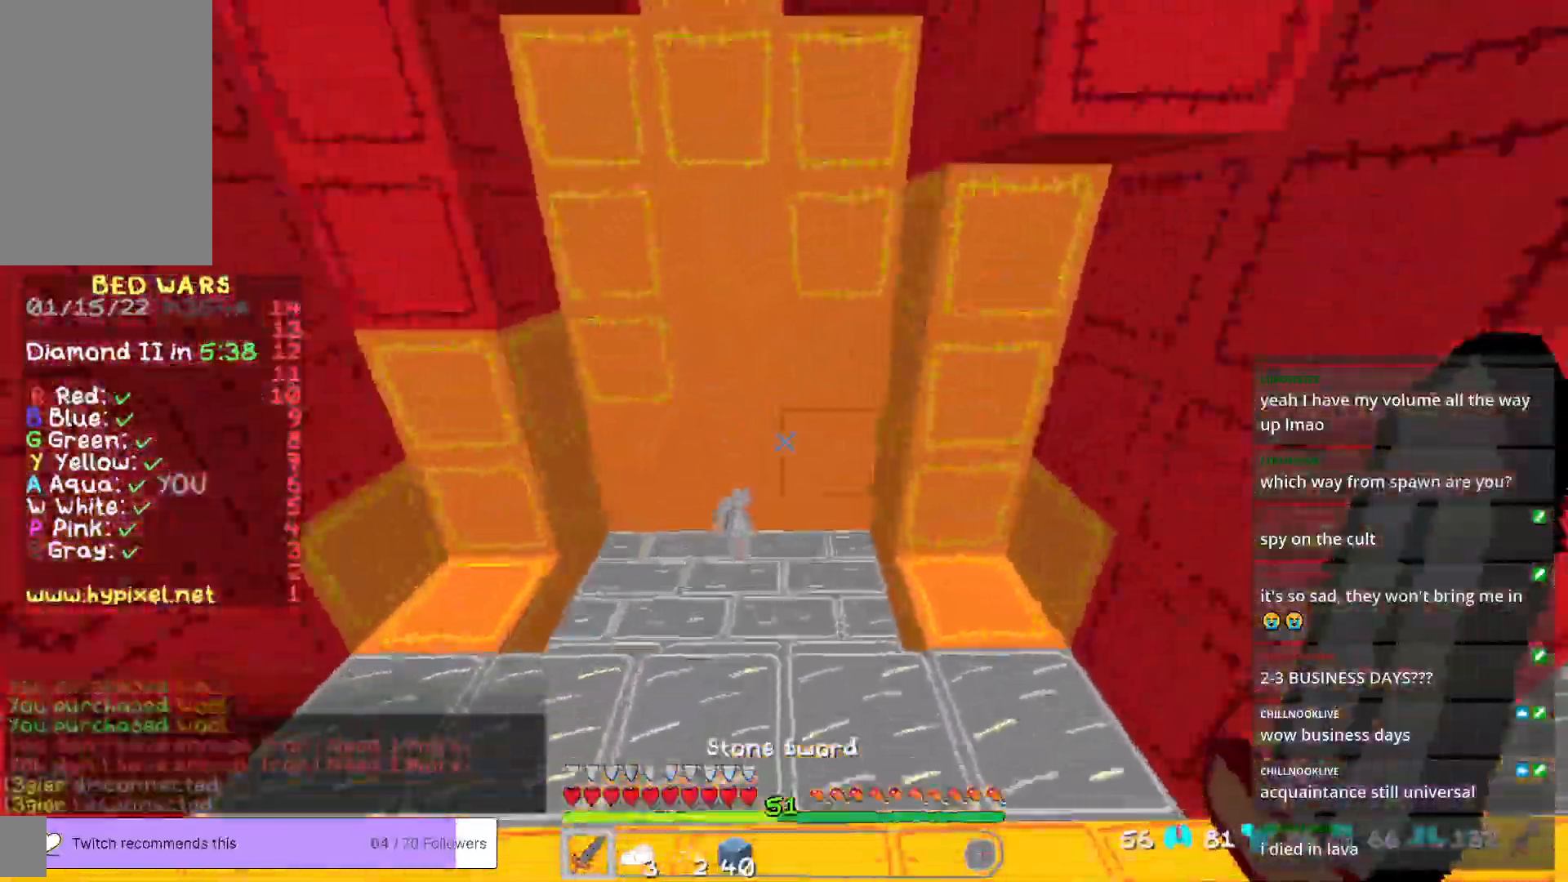
{"keys": ["a", "w"], "mouse": [], "events": [[234, "a", "down"]]}
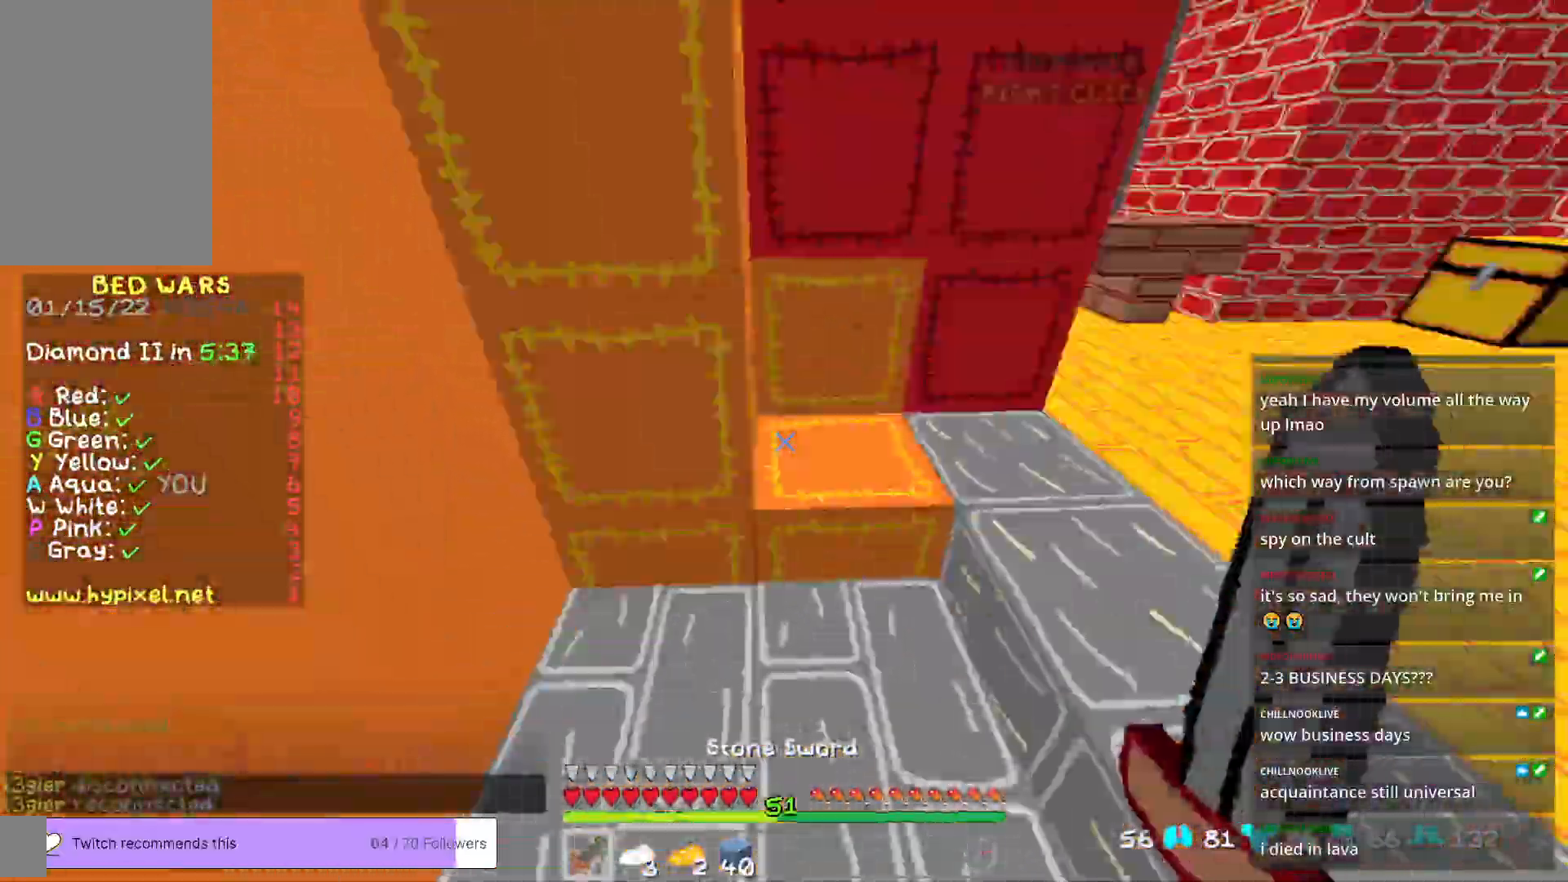
{"keys": ["w"], "mouse": [], "events": [[34, "a", "up"]]}
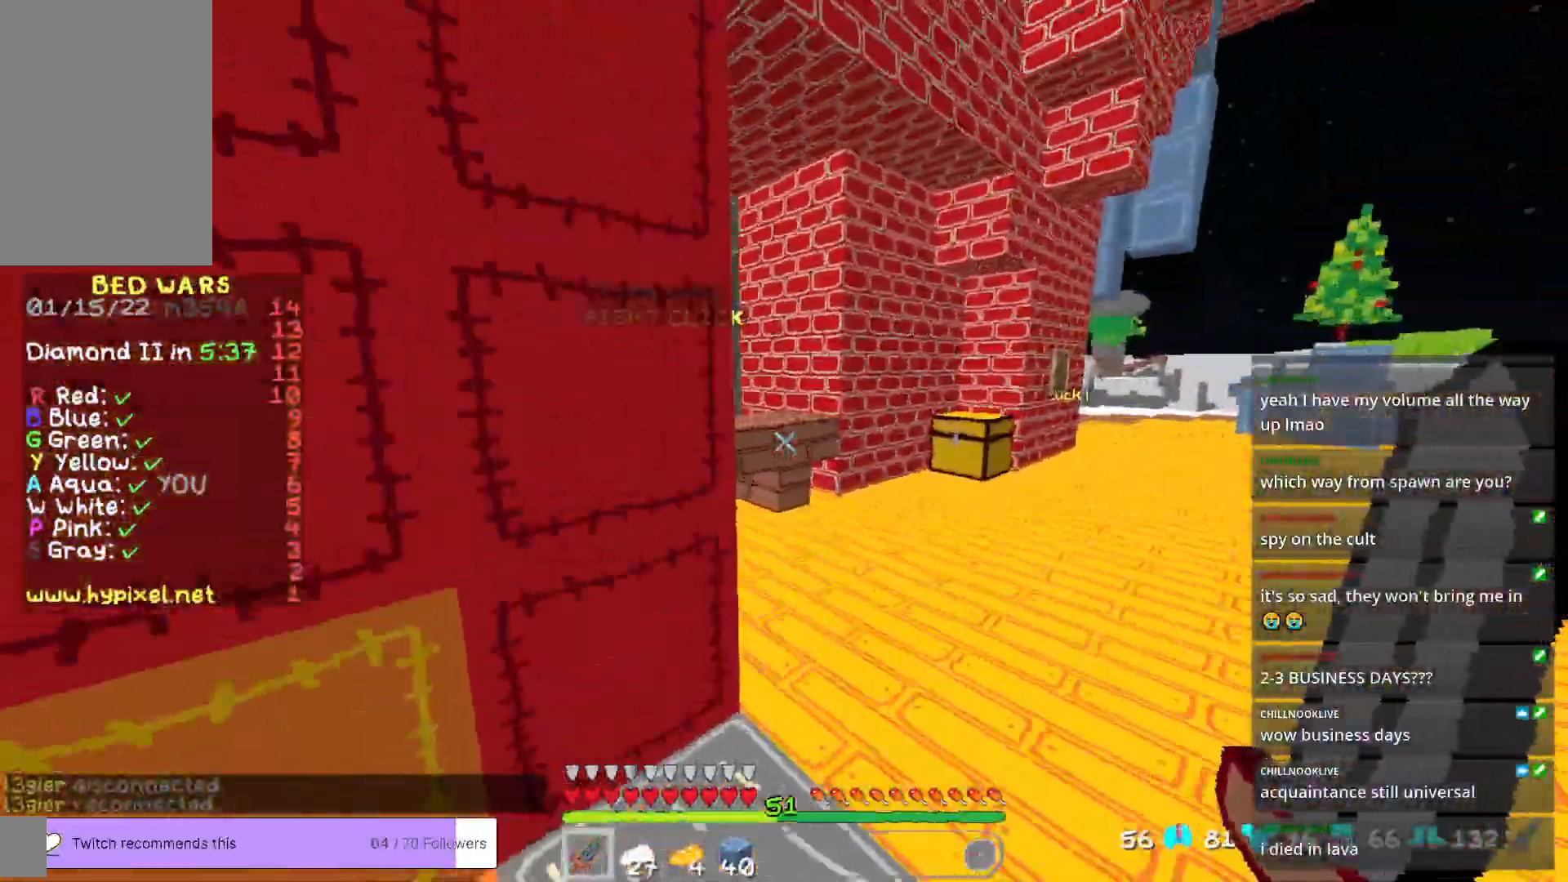
{"keys": ["w"], "mouse": [], "events": [[234, "d", "down"], [368, "d", "up"]]}
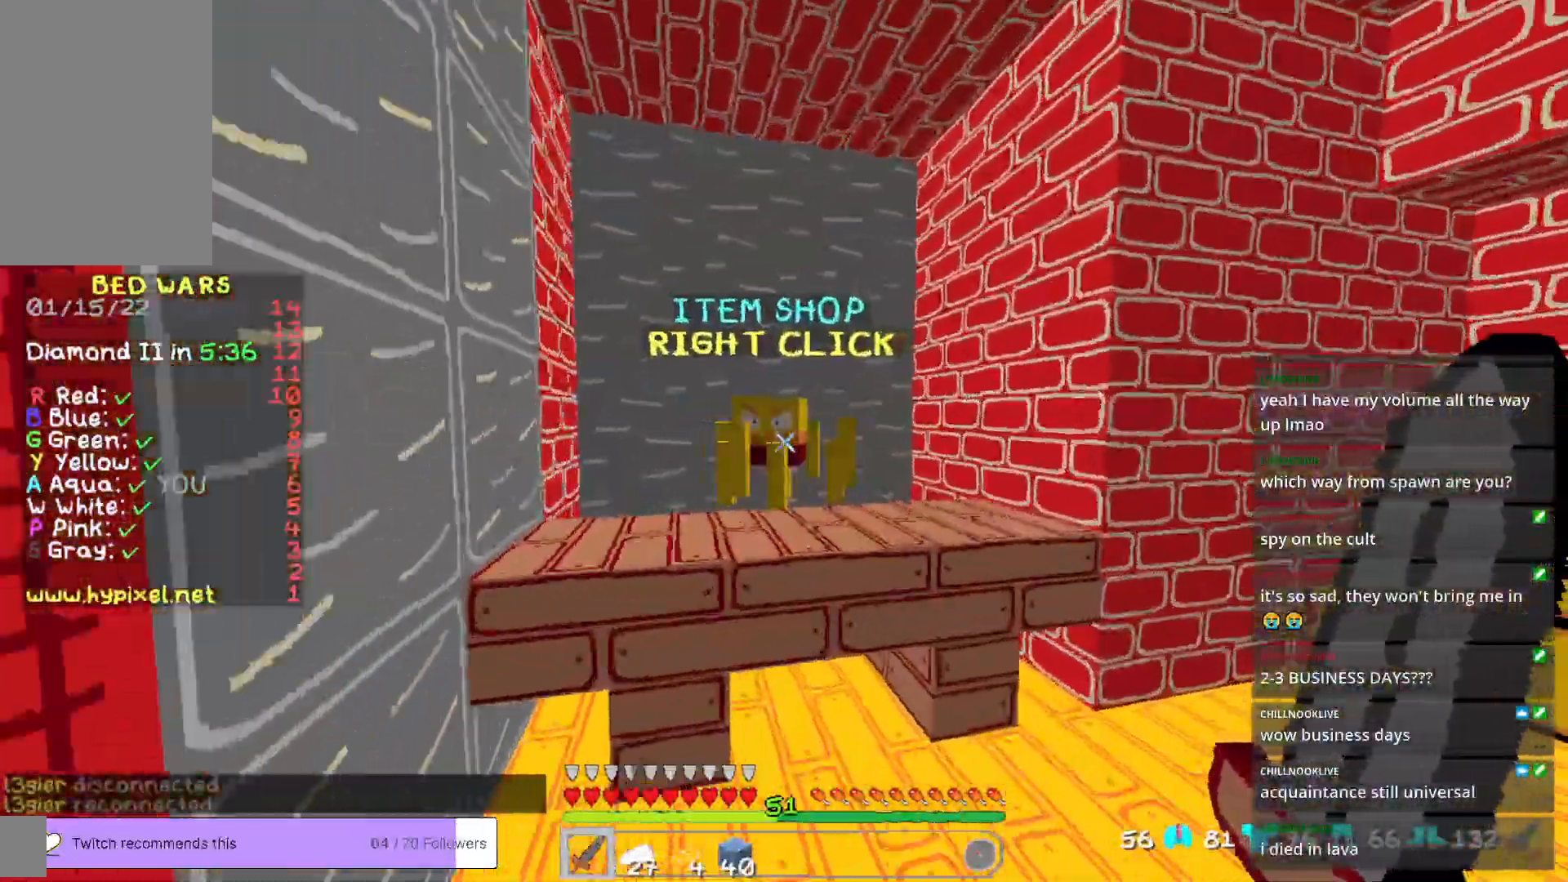
{"keys": [], "mouse": [], "events": [[17, "mouse_right", "down"], [201, "mouse_right", "up"], [251, "w", "up"]]}
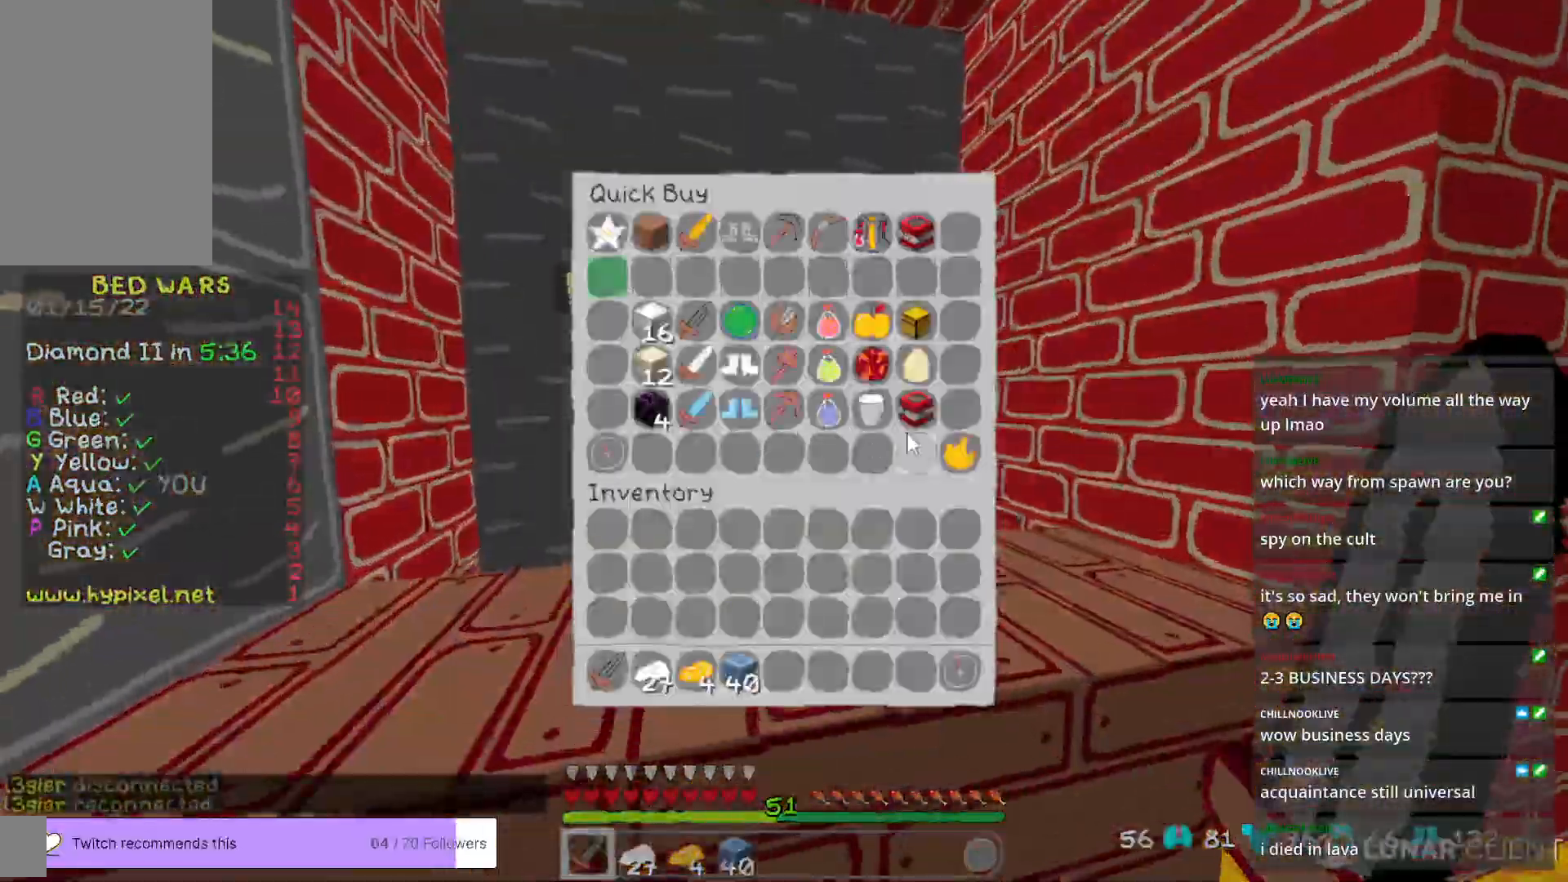
{"keys": [], "mouse": [], "events": []}
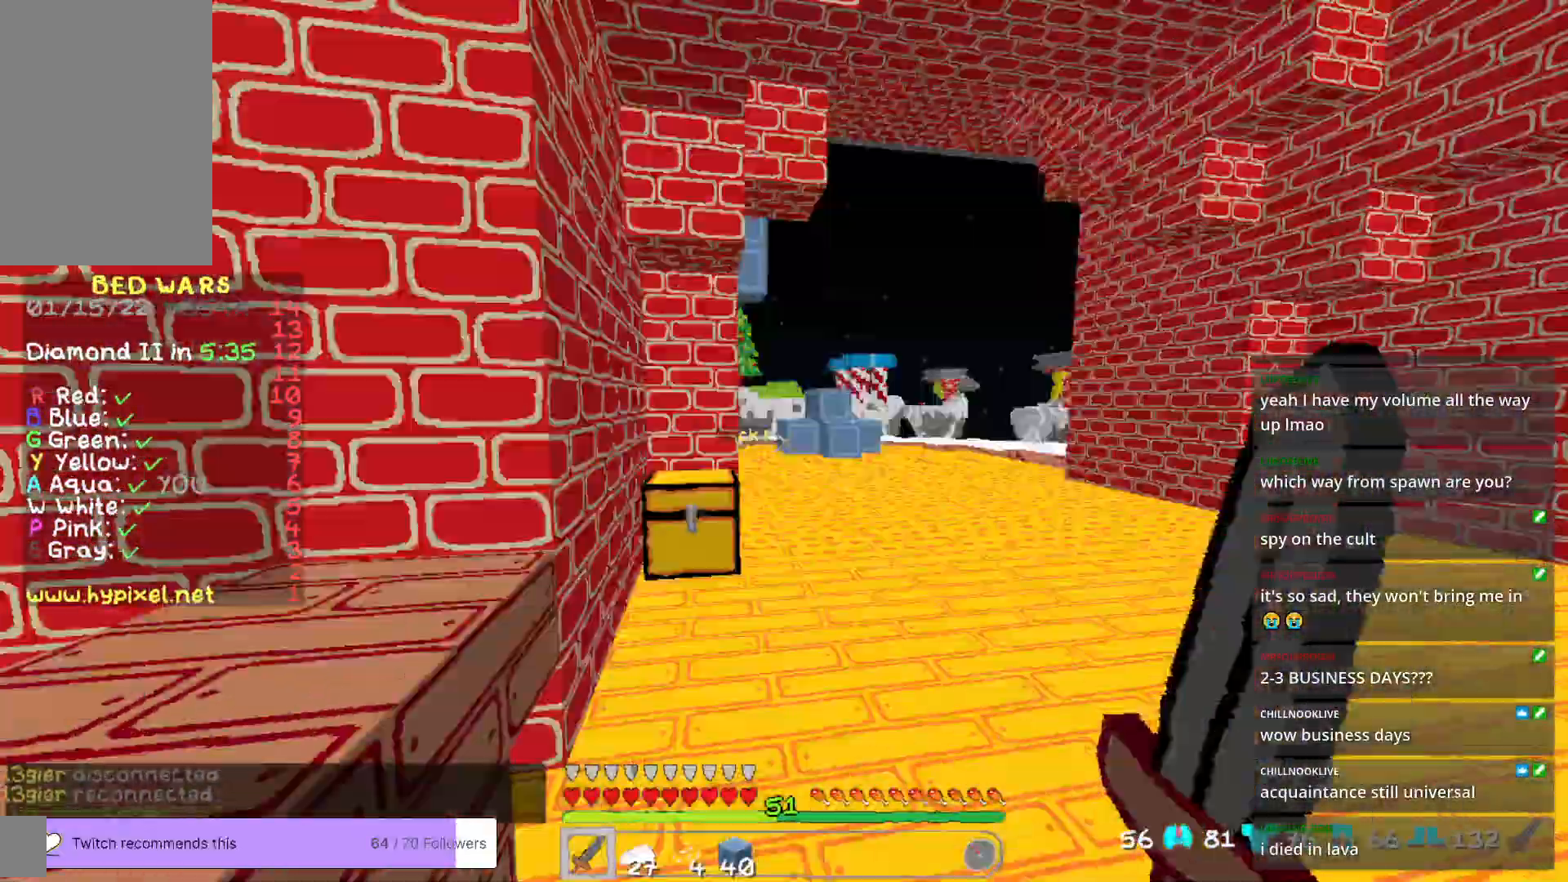
{"keys": ["w"], "mouse": [], "events": [[100, "w", "down"]]}
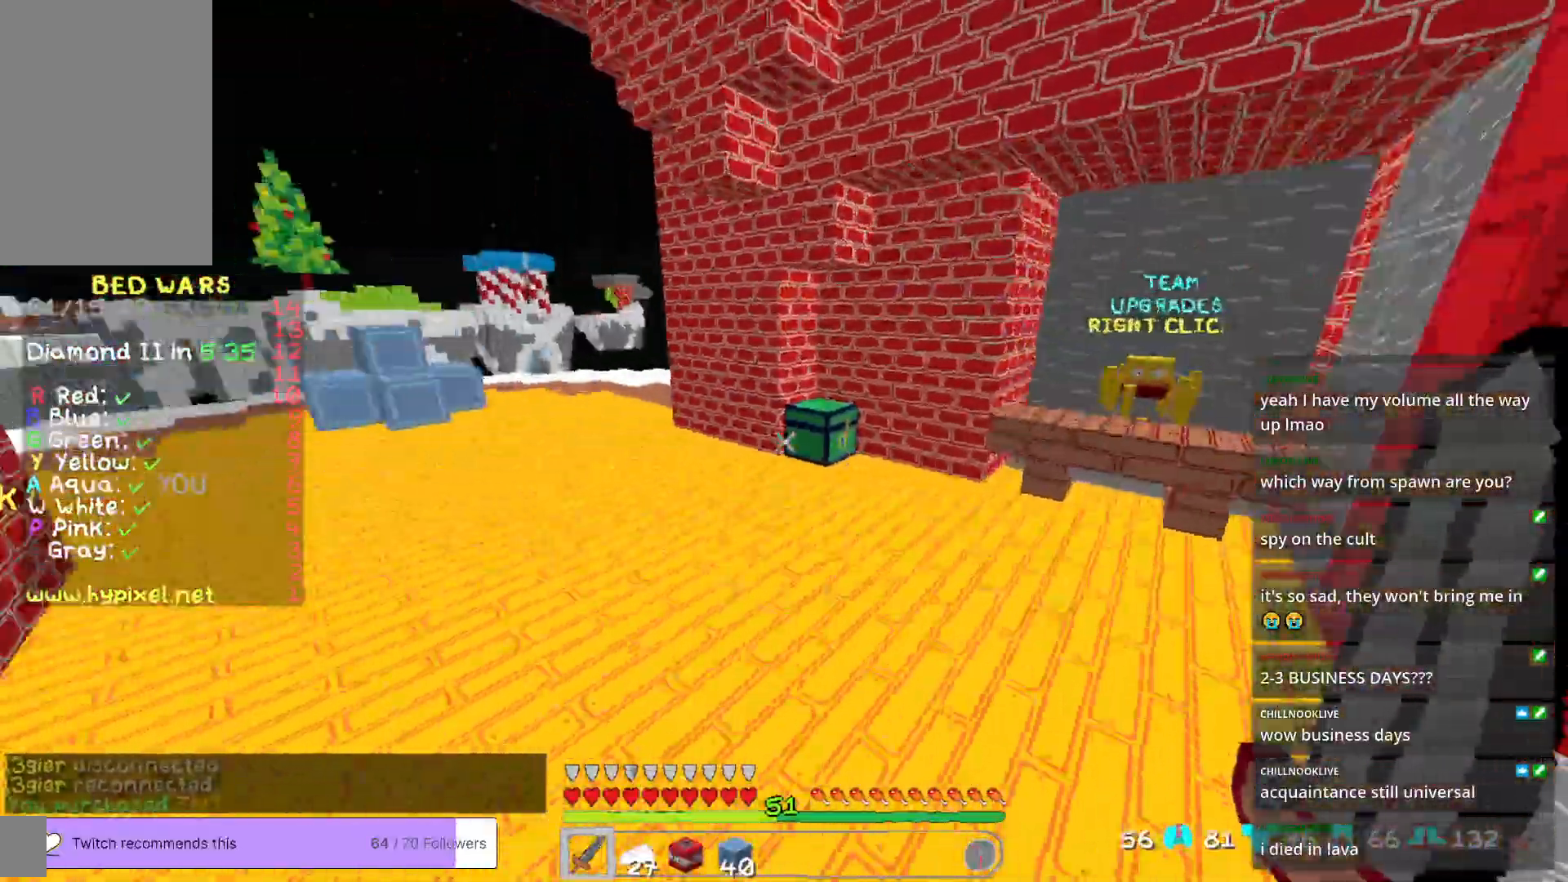
{"keys": ["a", "w"], "mouse": [], "events": [[368, "a", "down"]]}
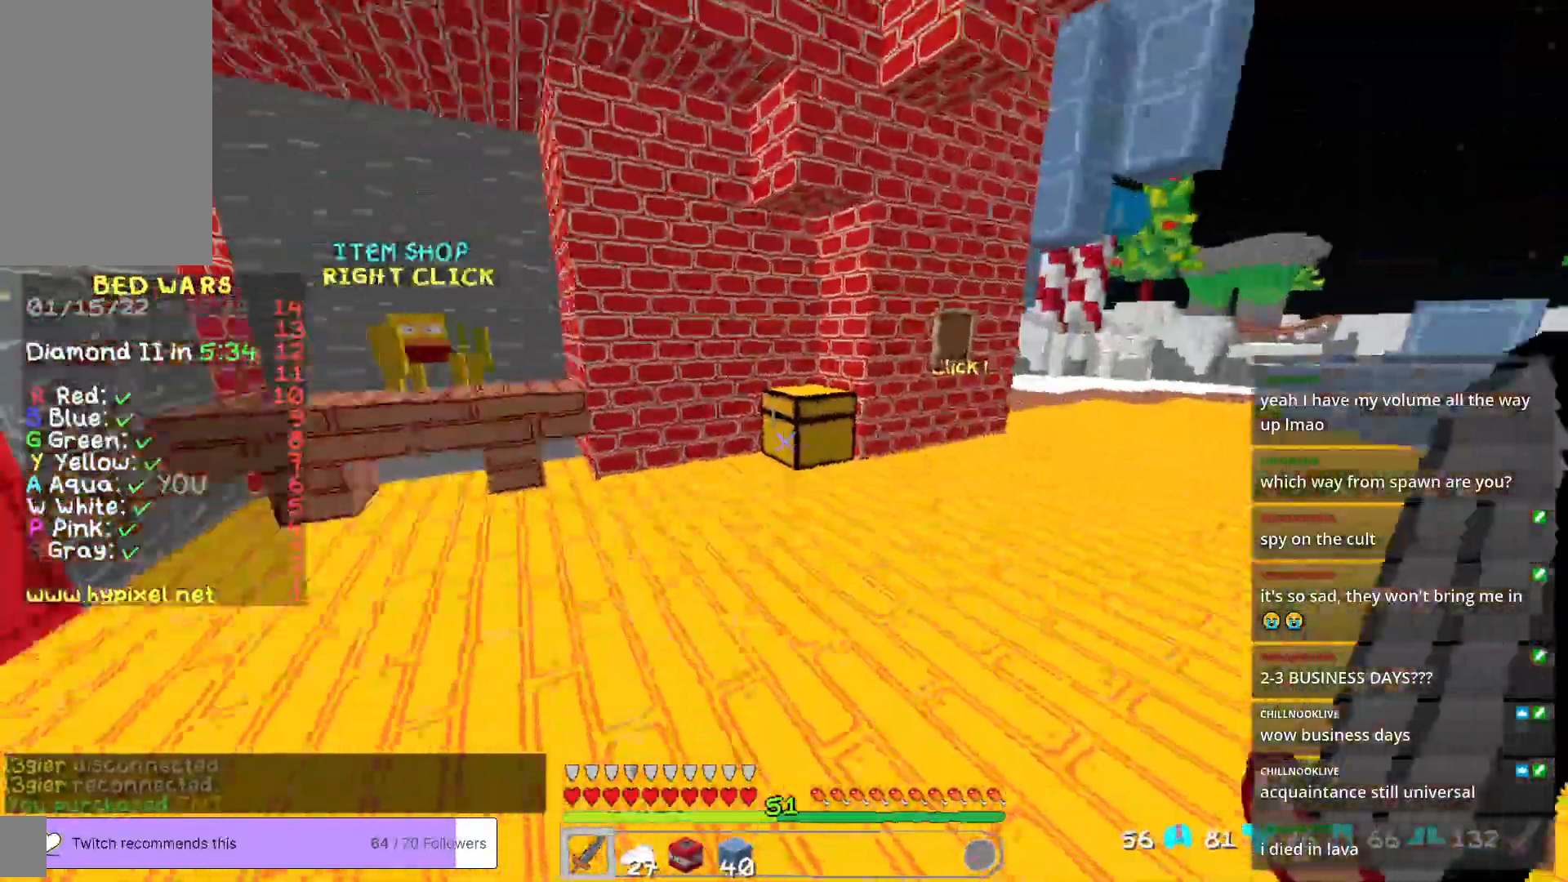
{"keys": ["a", "w"], "mouse": [], "events": [[167, "a", "up"], [351, "a", "down"]]}
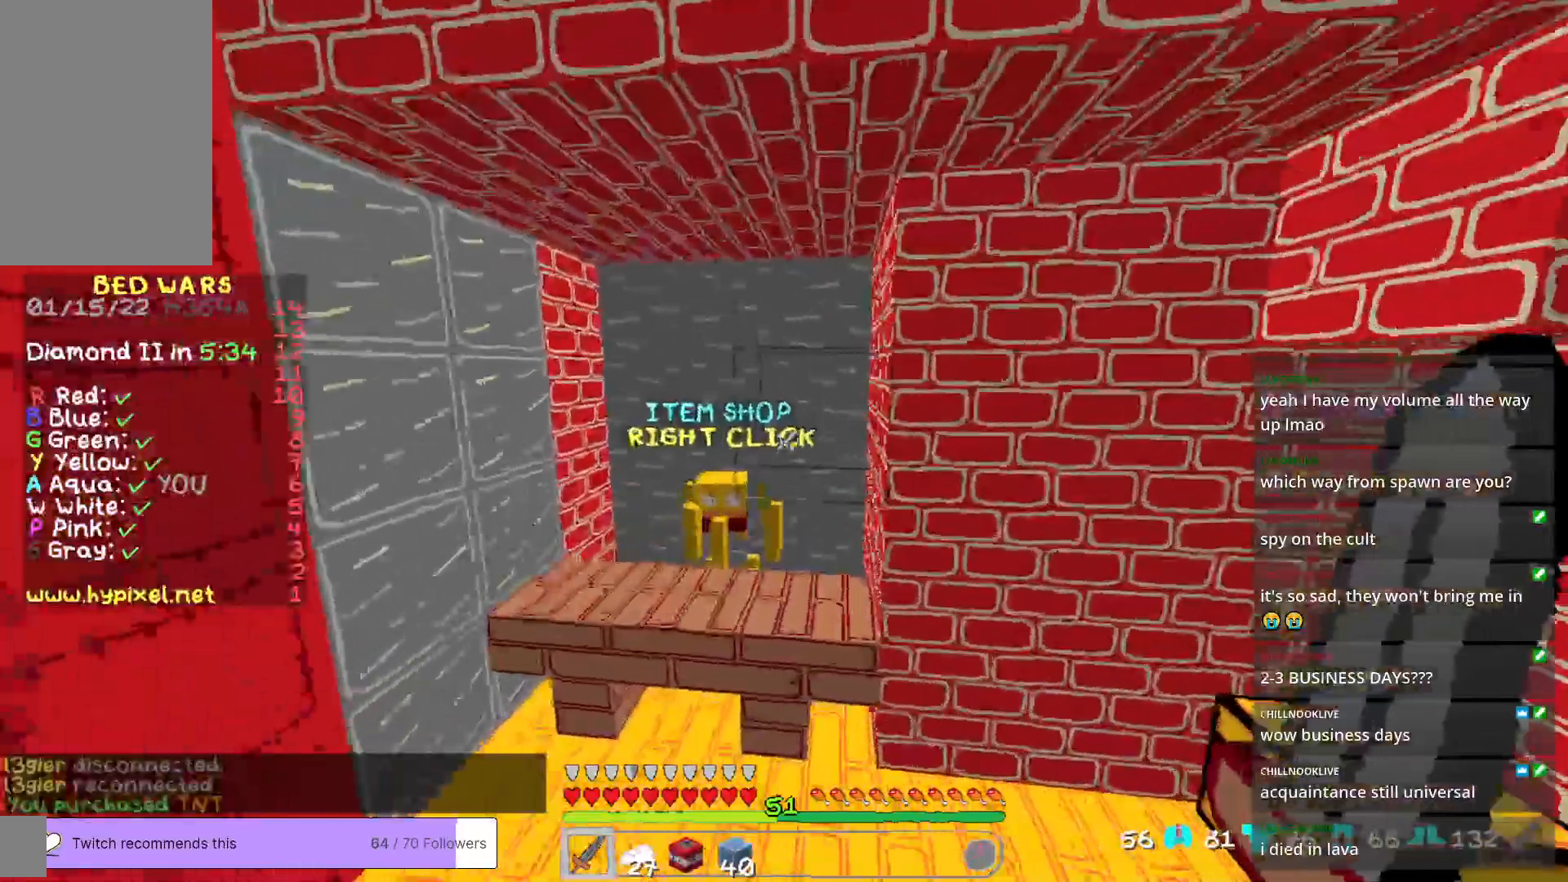
{"keys": [], "mouse": [], "events": [[84, "a", "up"], [301, "mouse_right", "down"], [434, "mouse_right", "up"], [451, "w", "up"]]}
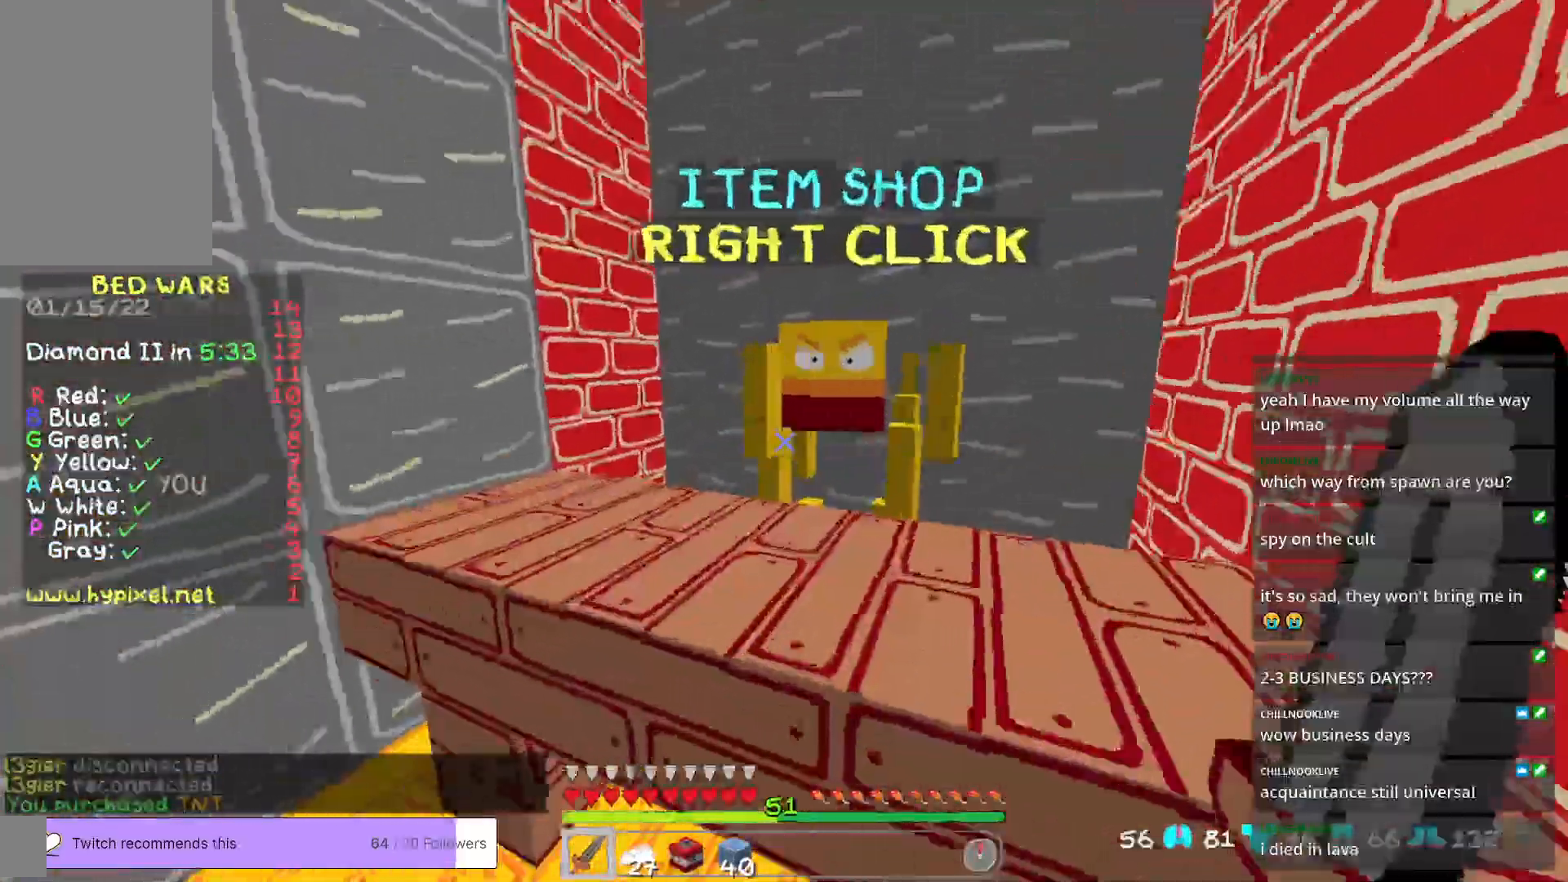
{"keys": [], "mouse": [], "events": []}
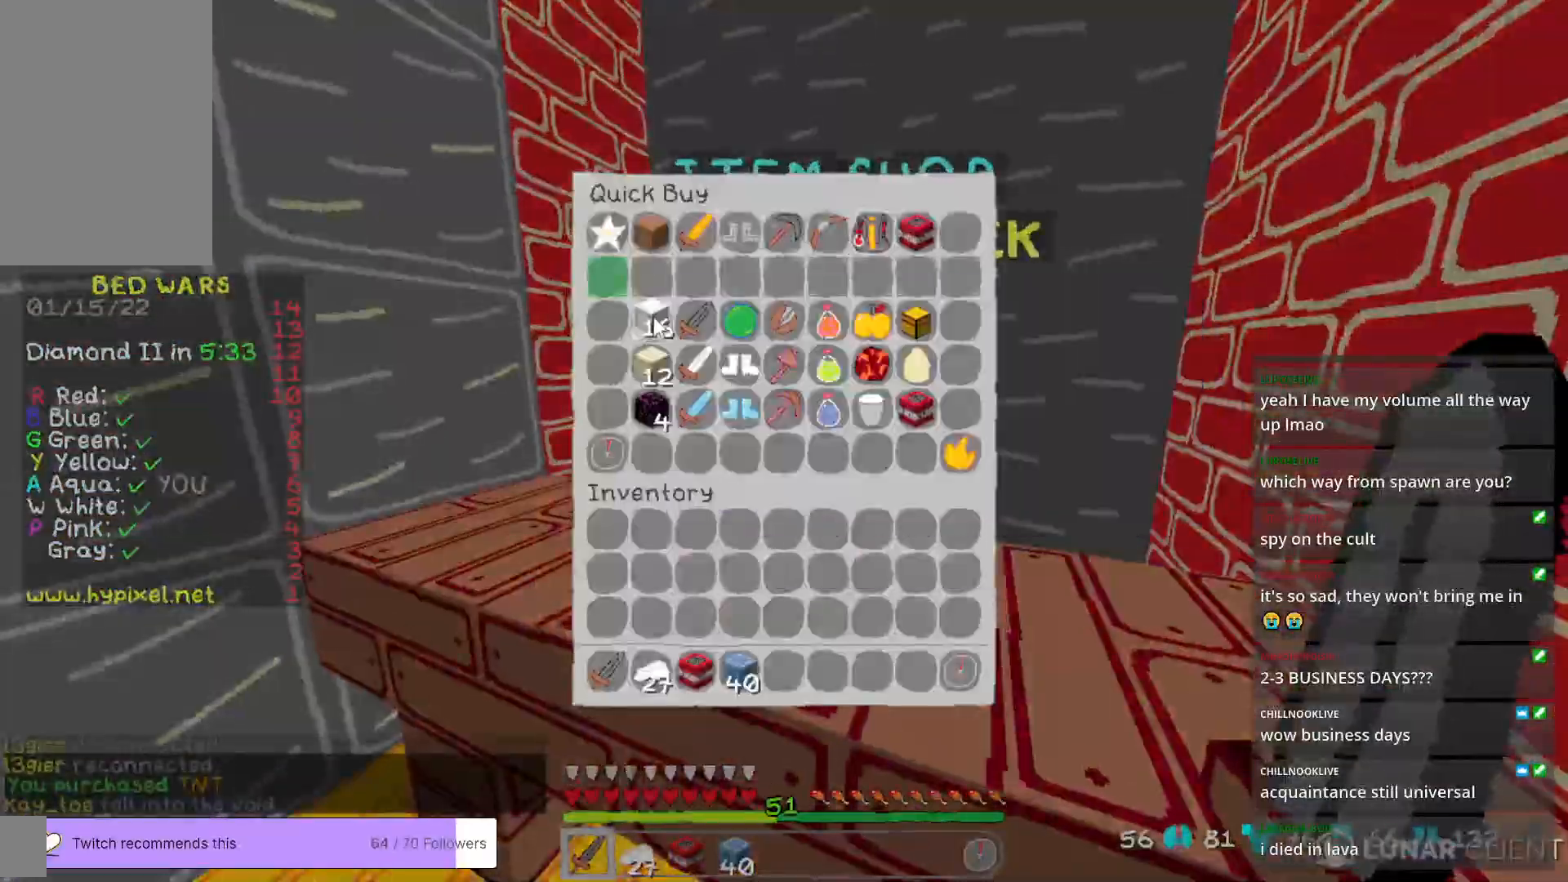
{"keys": ["w"], "mouse": [], "events": [[451, "w", "down"]]}
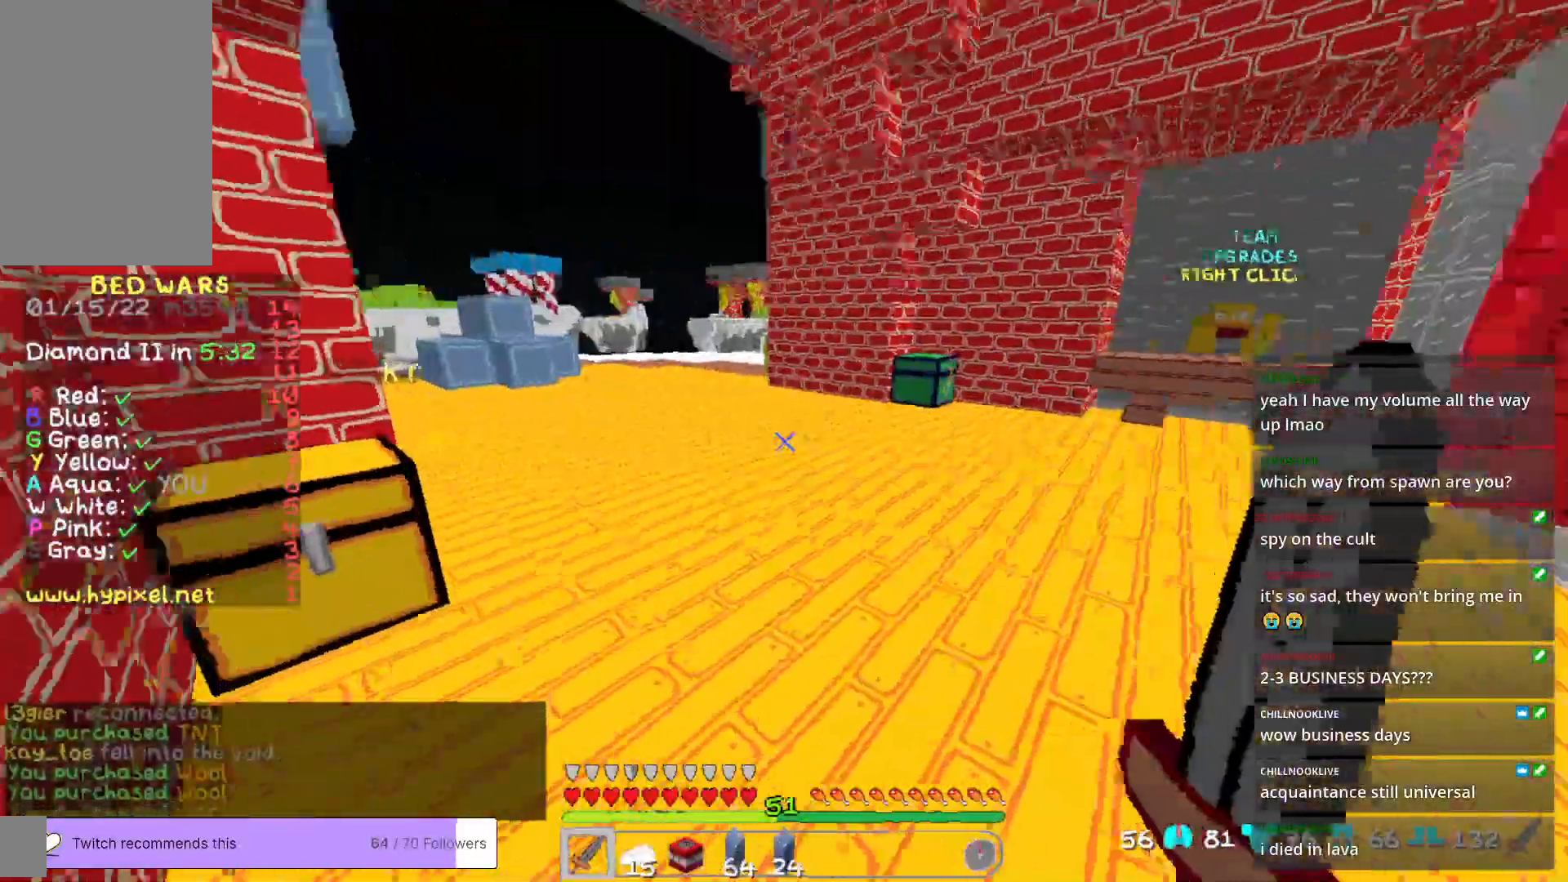
{"keys": ["w"], "mouse": [], "events": []}
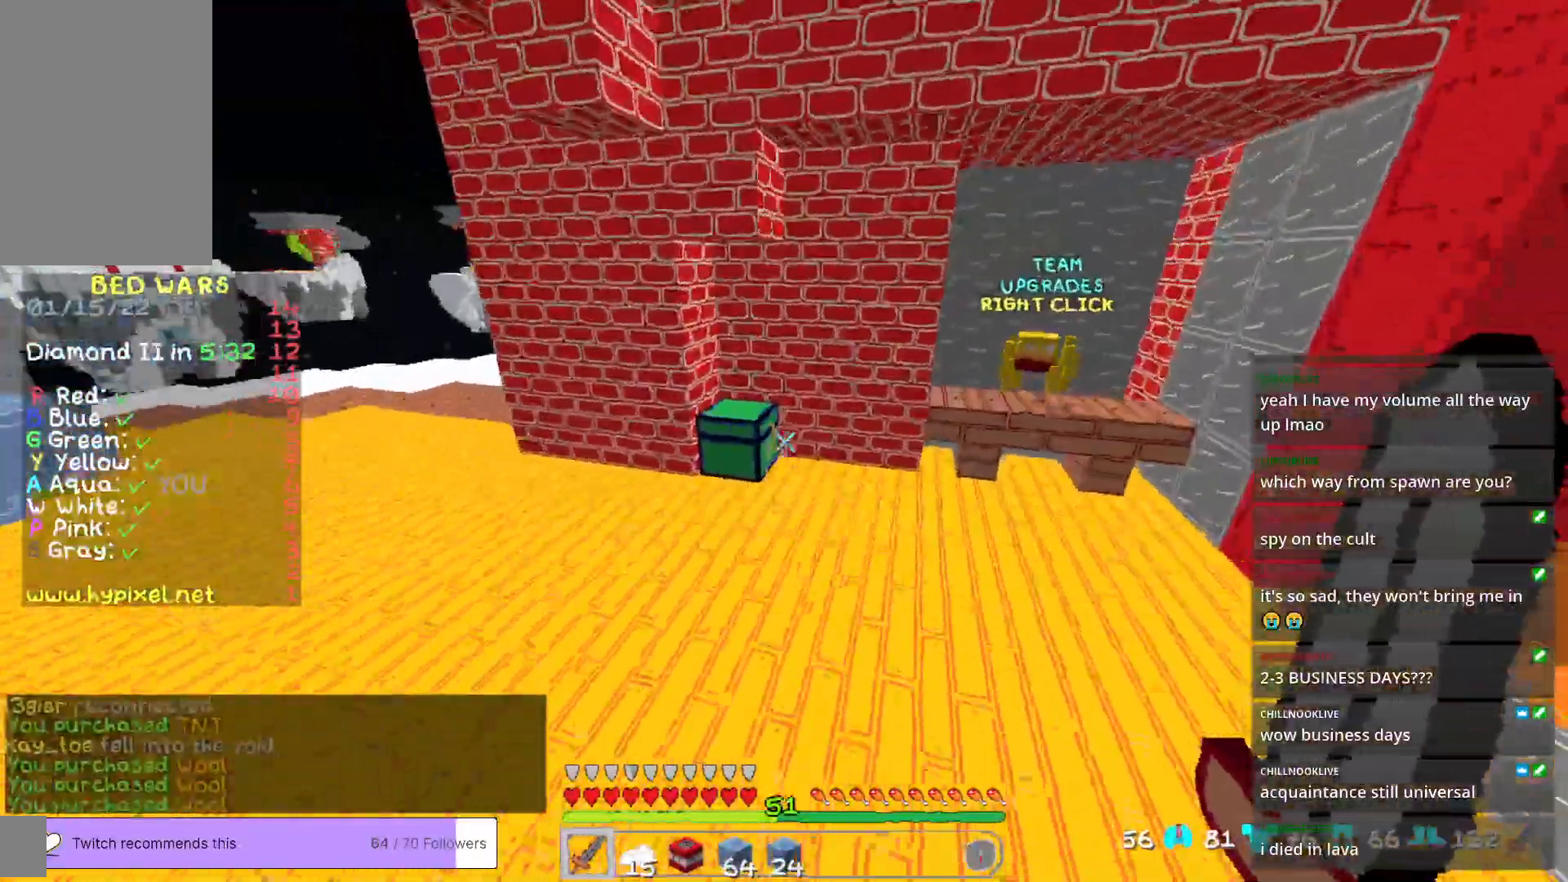
{"keys": ["w"], "mouse": [], "events": [[350, "mouse_right", "down"], [450, "mouse_right", "up"]]}
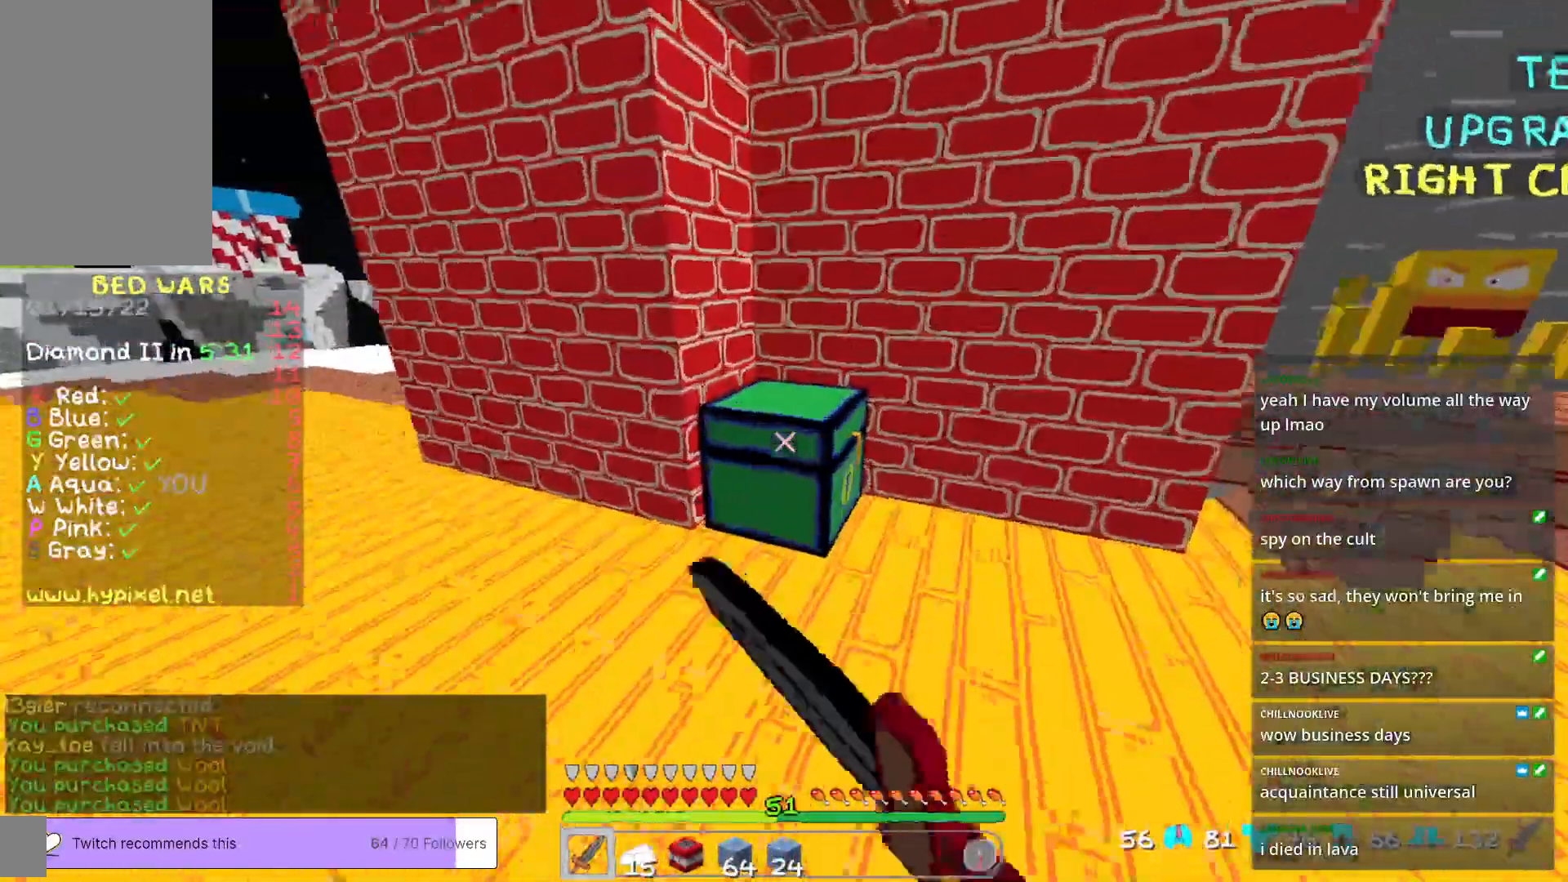
{"keys": [], "mouse": [], "events": [[83, "w", "up"]]}
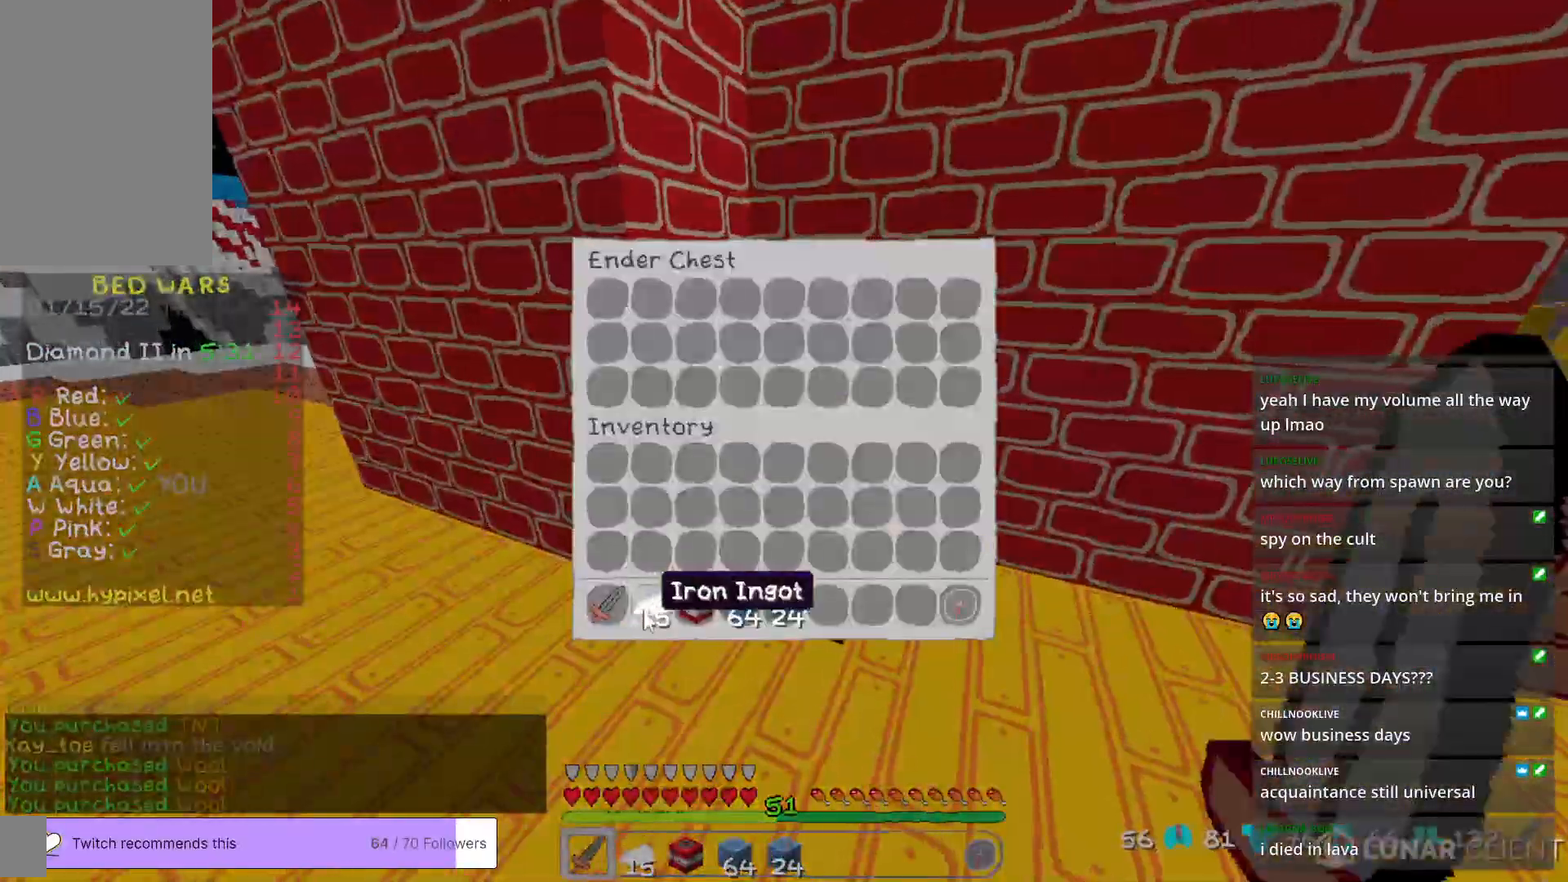
{"keys": [], "mouse": [], "events": []}
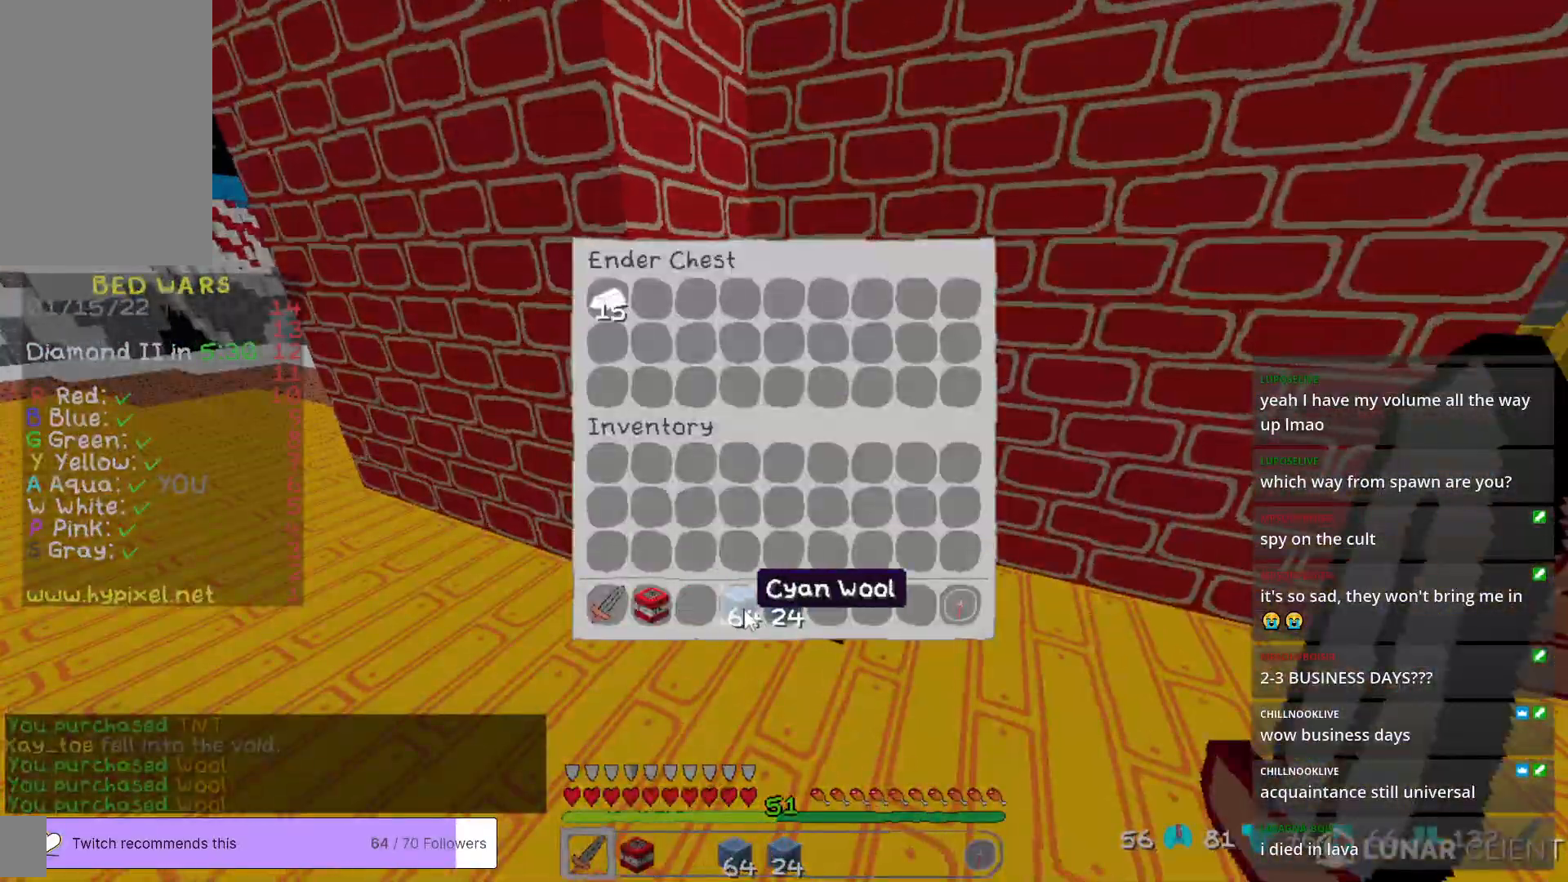
{"keys": [], "mouse": [], "events": []}
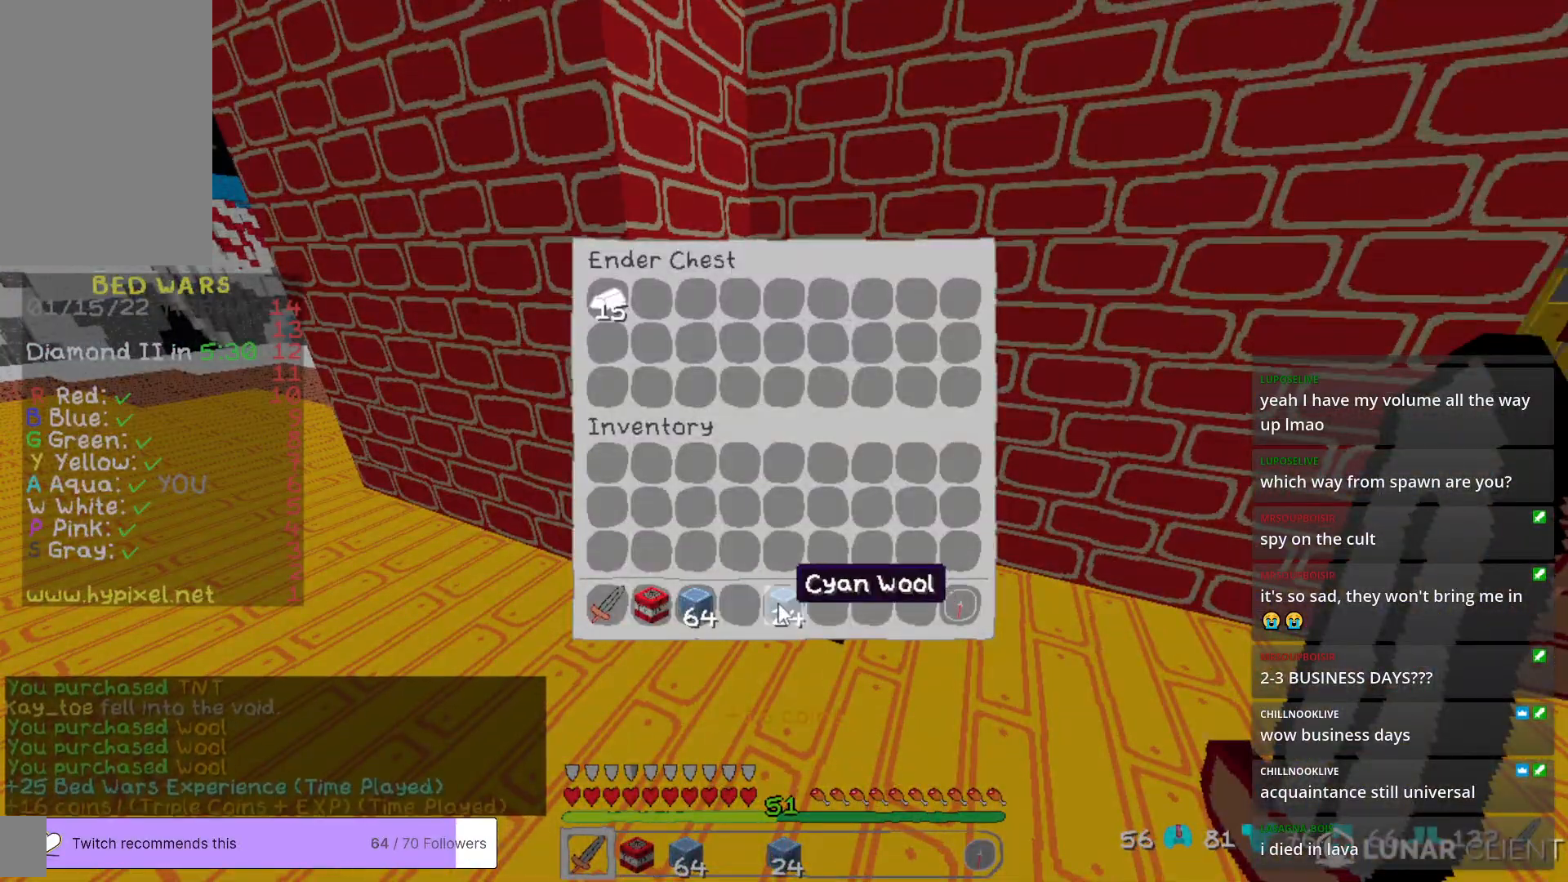
{"keys": [], "mouse": [], "events": []}
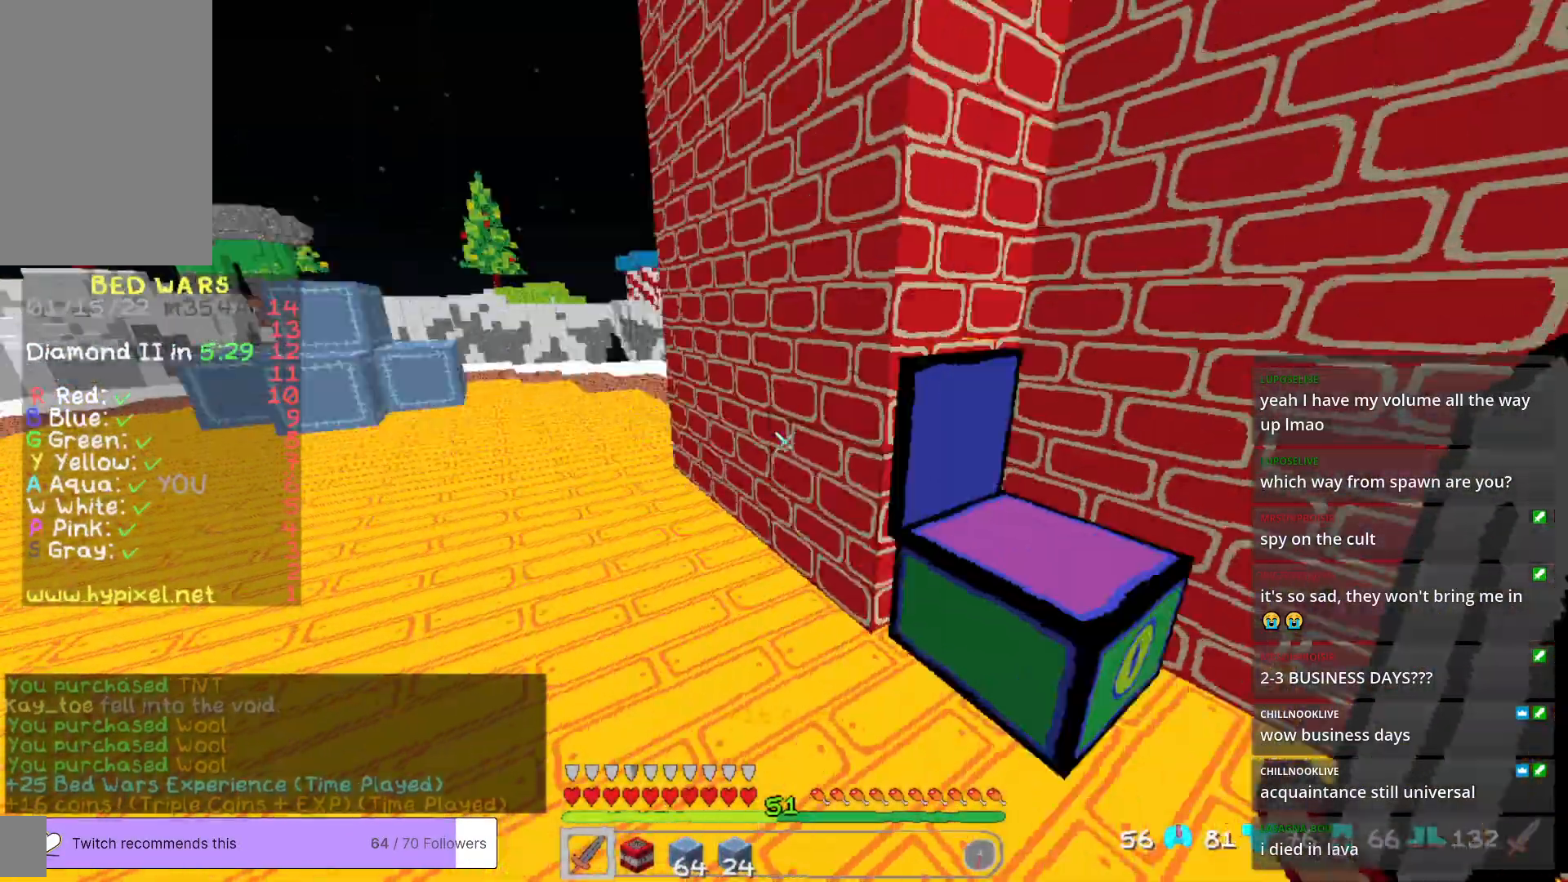
{"keys": ["w"], "mouse": [], "events": [[167, "w", "down"]]}
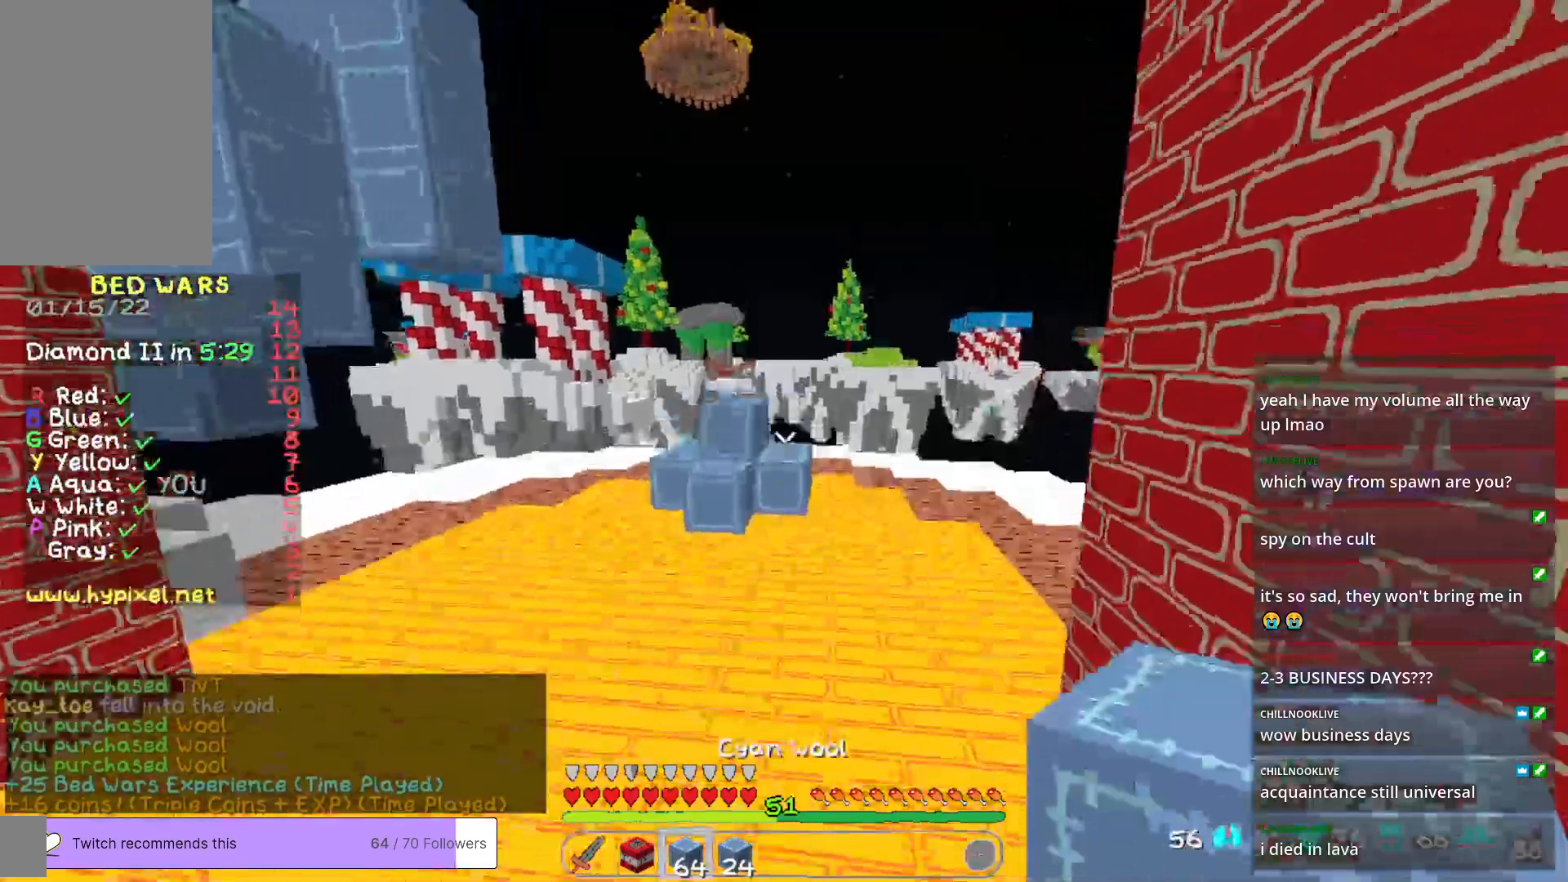
{"keys": ["w"], "mouse": [], "events": []}
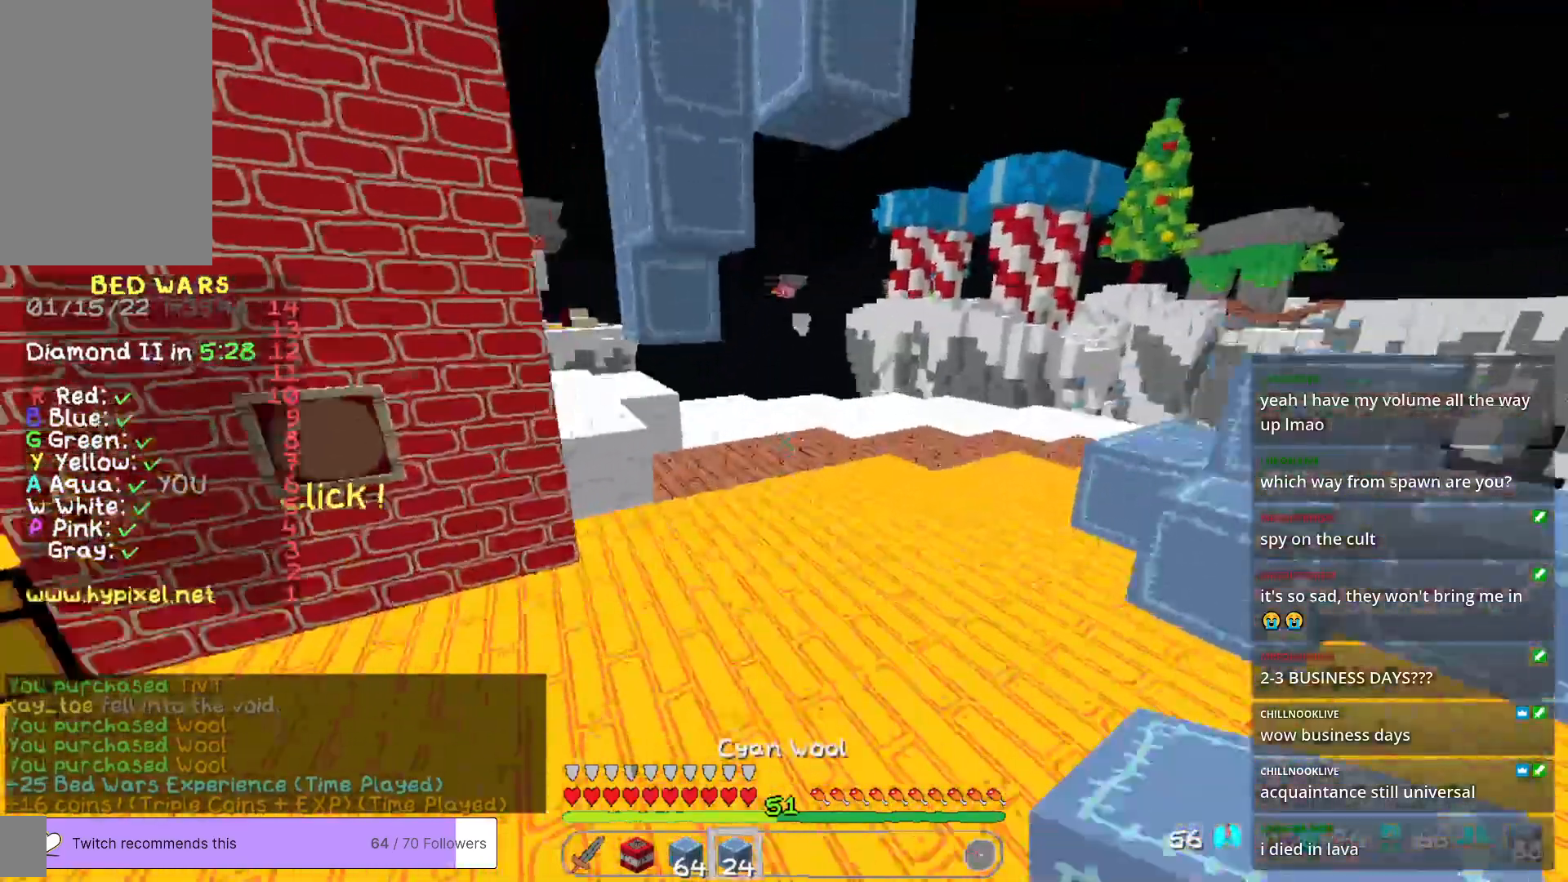
{"keys": ["d", "w"], "mouse": [], "events": [[468, "d", "down"]]}
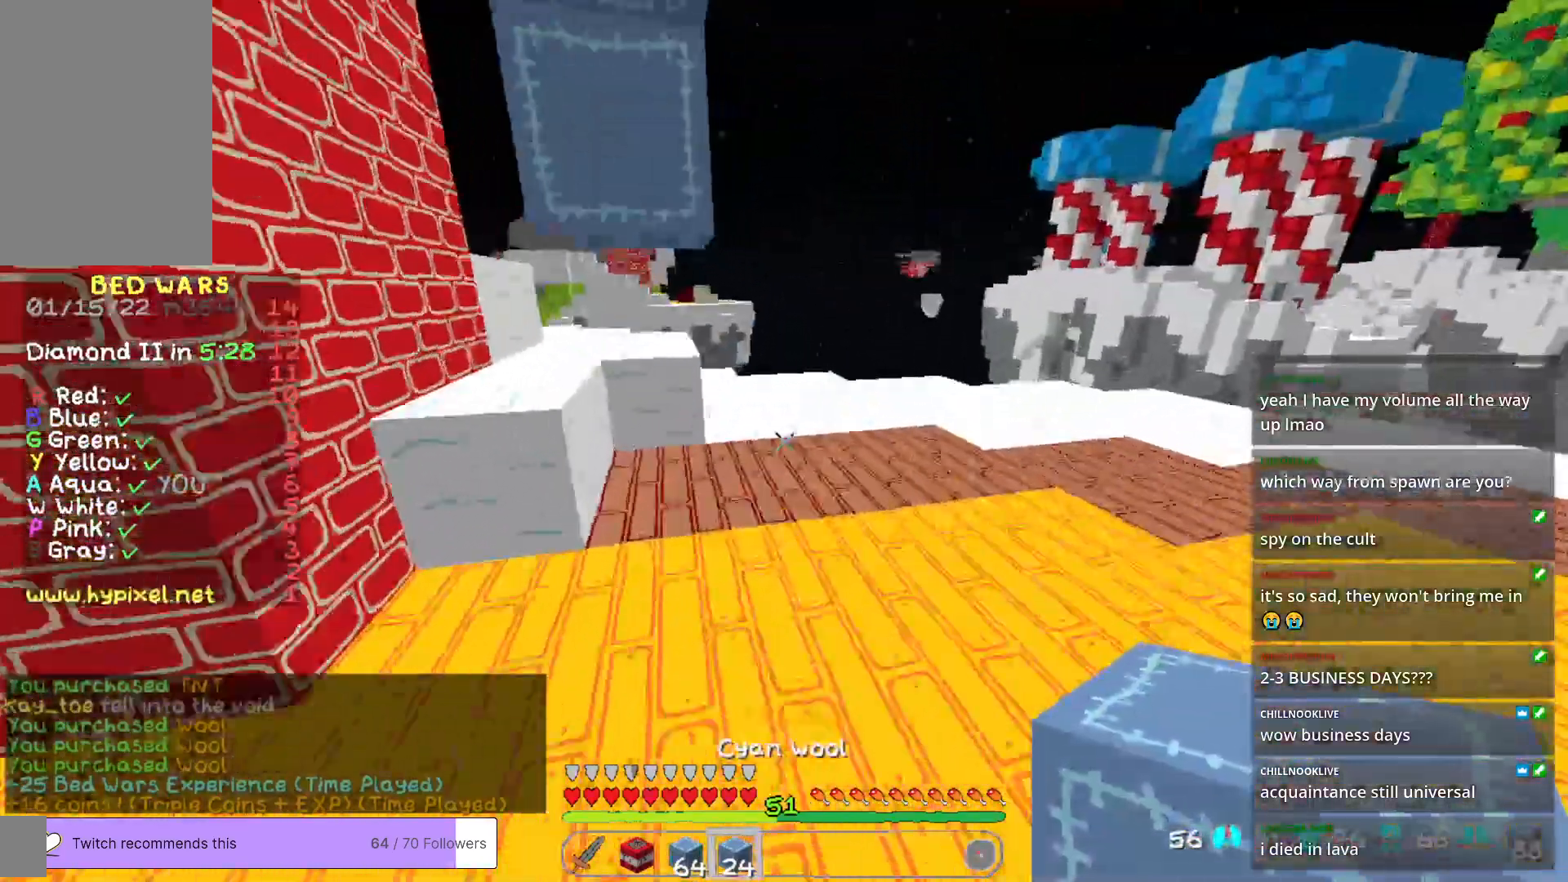
{"keys": ["w"], "mouse": [], "events": [[184, "d", "up"]]}
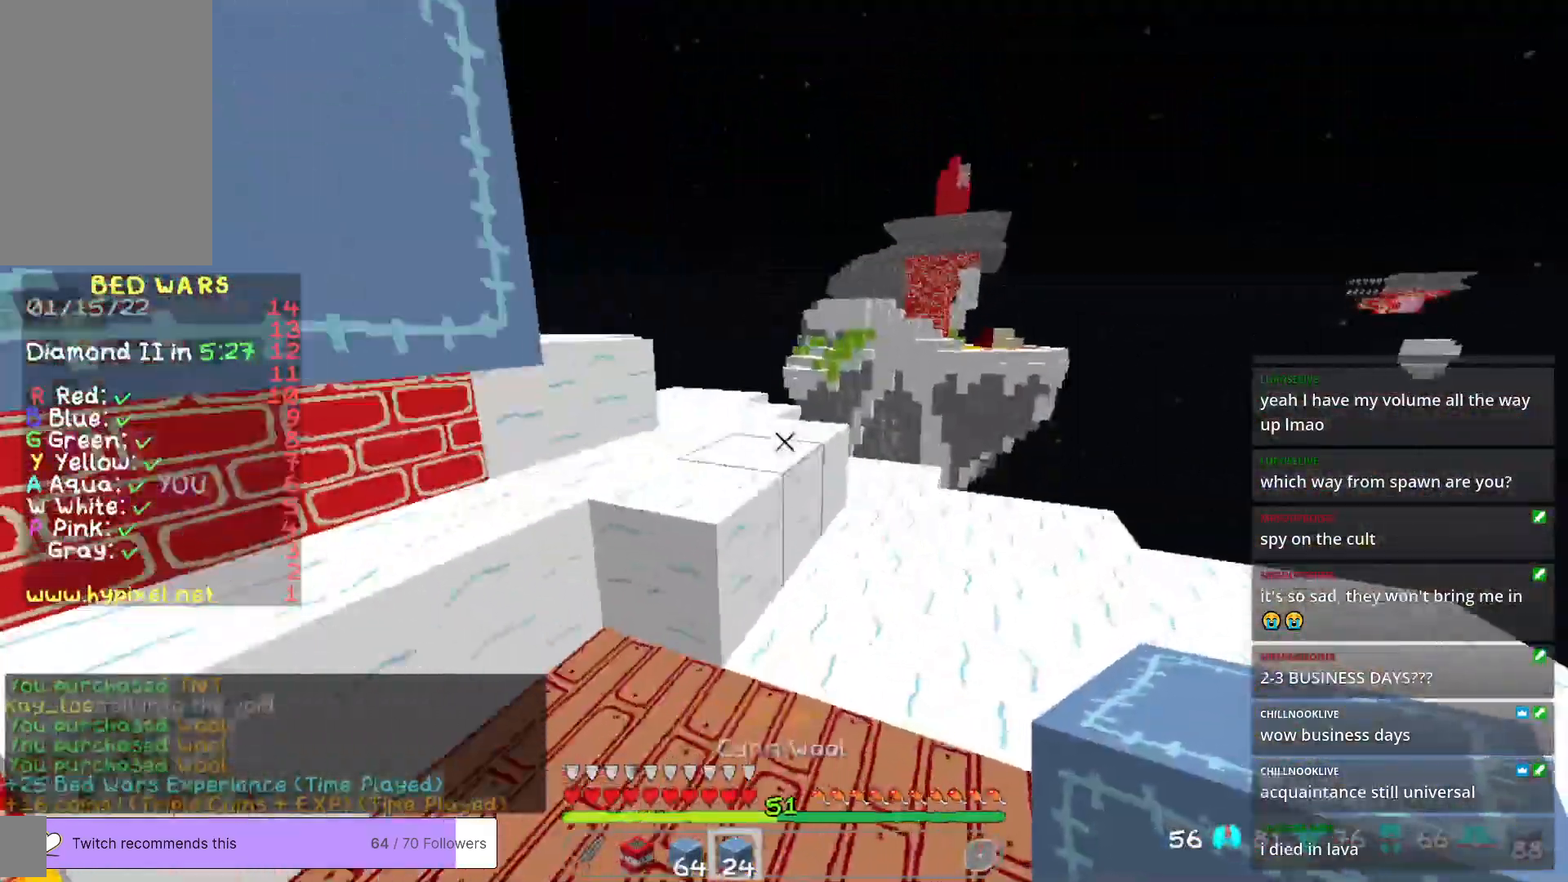
{"keys": ["w"], "mouse": [], "events": [[101, "a", "down"], [318, "a", "up"]]}